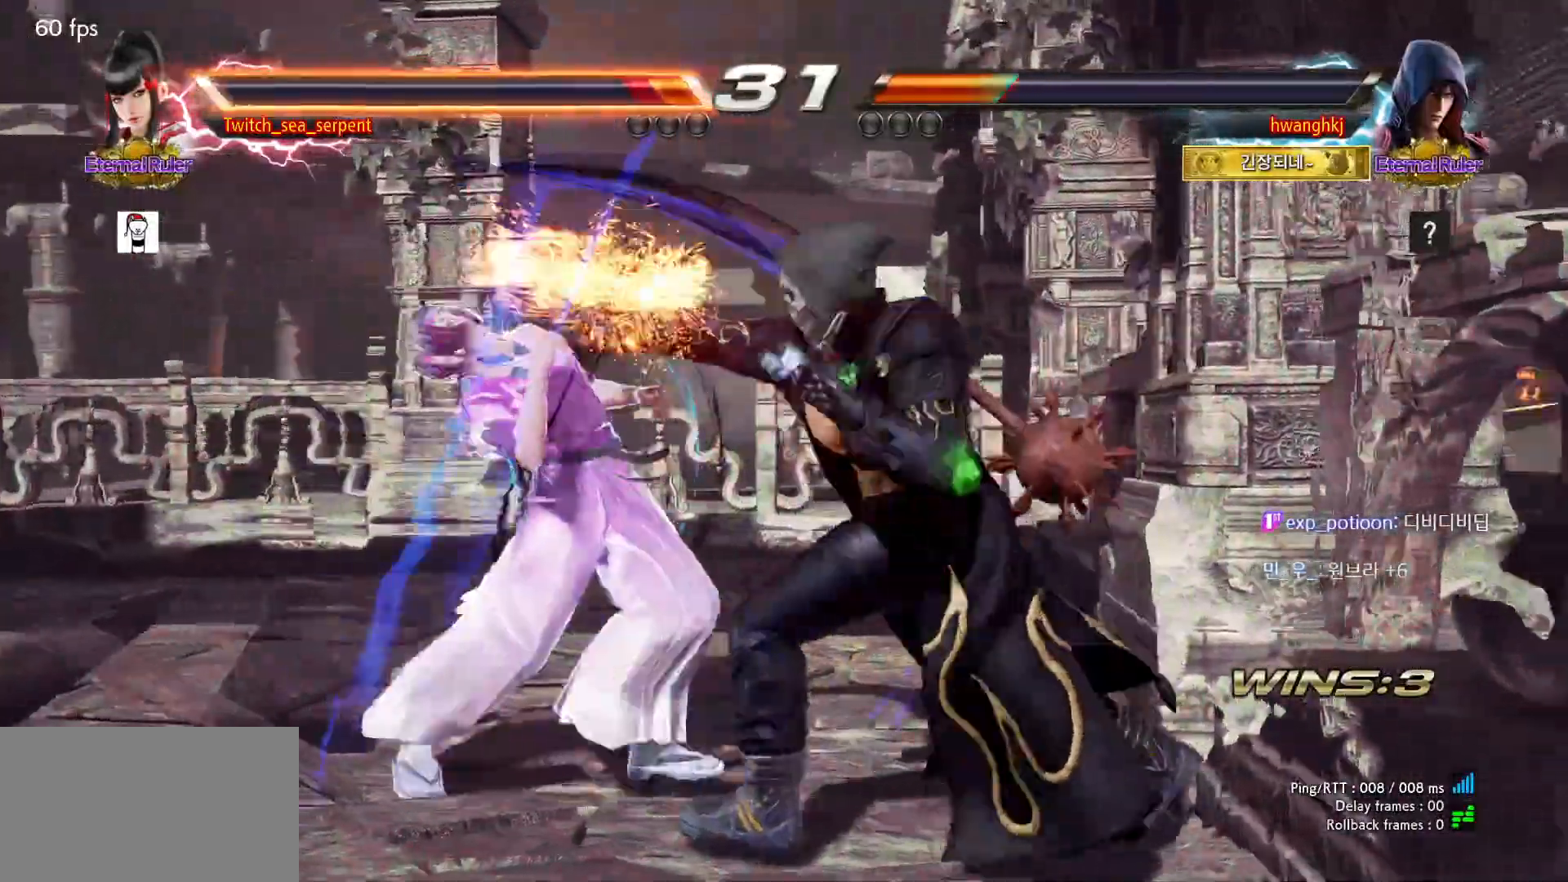
Gameplay with a controller (arcade stick); each line is a JSON object with the inputs held at the frame after it. "events" lists button and stick changes between this image and that frame as [ms after this image, input, new state], when the widget could be followed in between. Not read: L3 R3 Z left_stick.
{"buttons": [], "events": []}
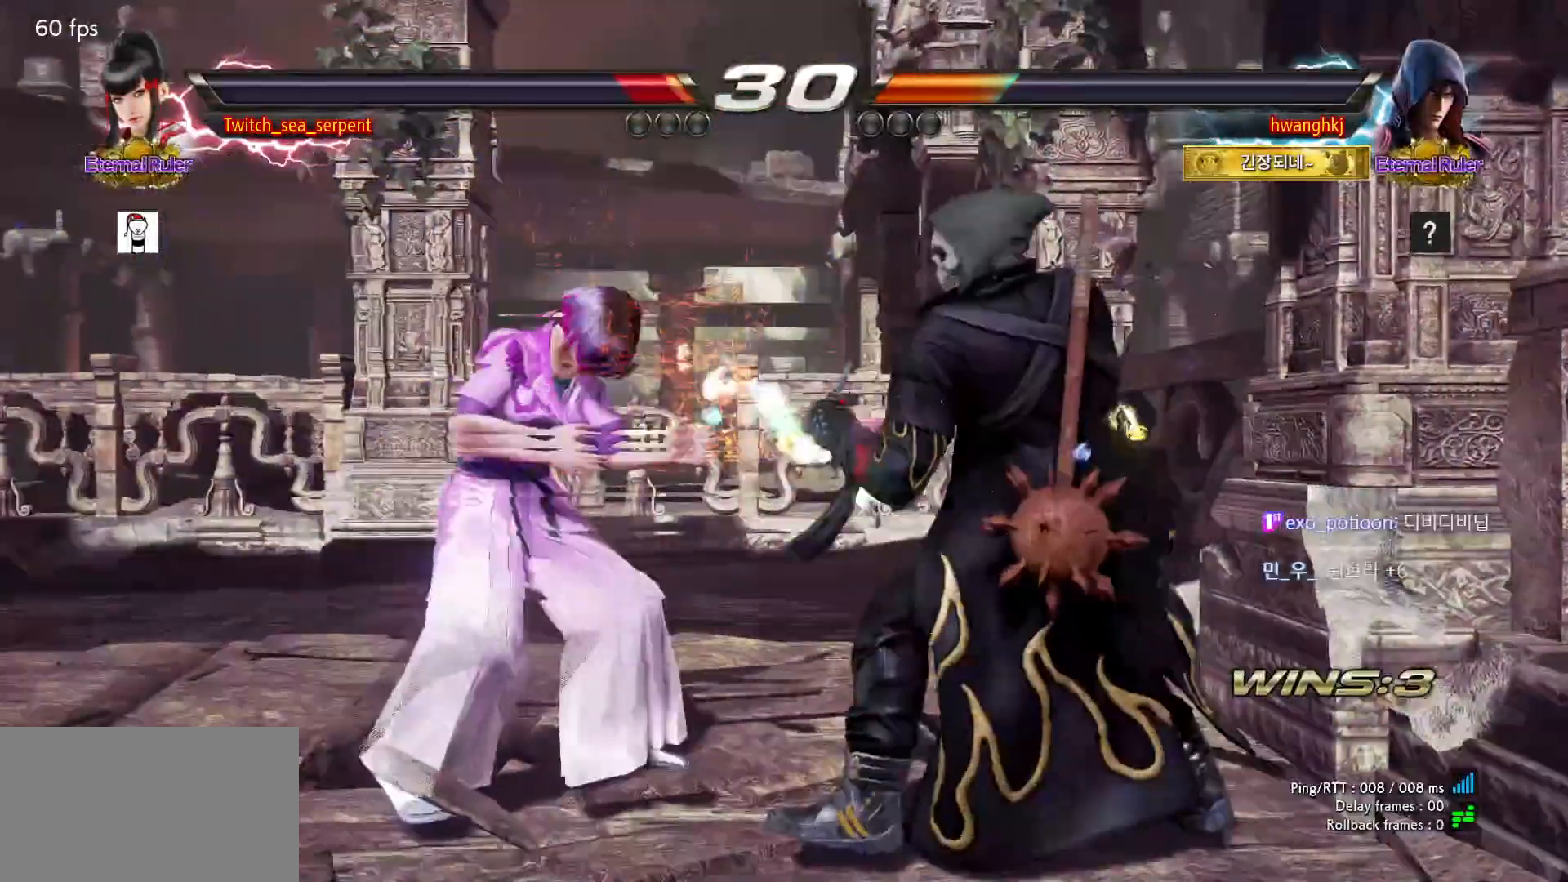
{"buttons": [], "events": []}
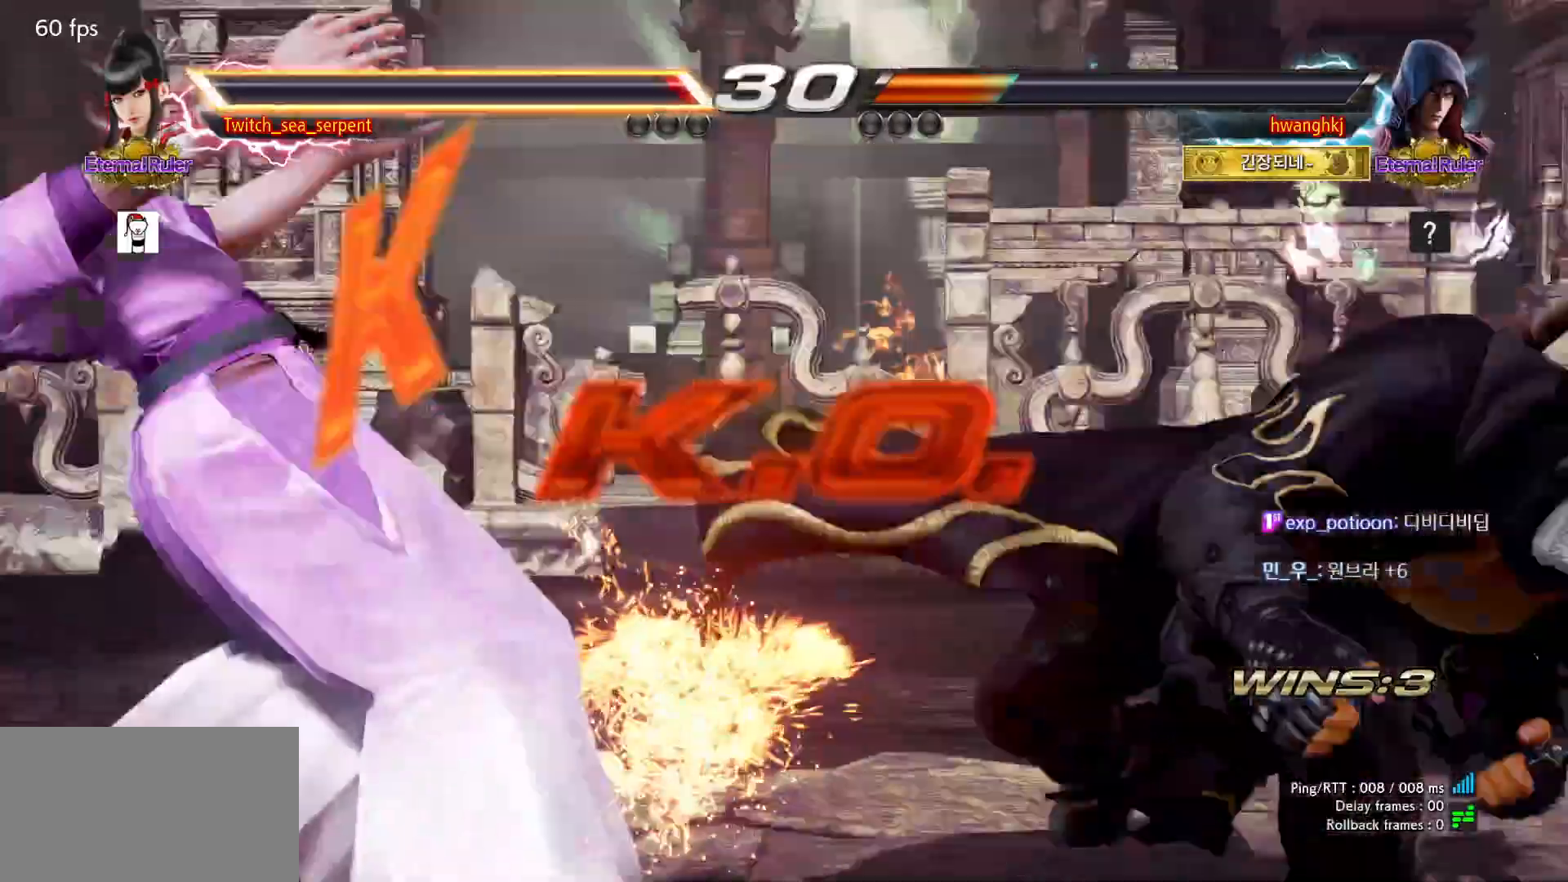
{"buttons": [], "events": []}
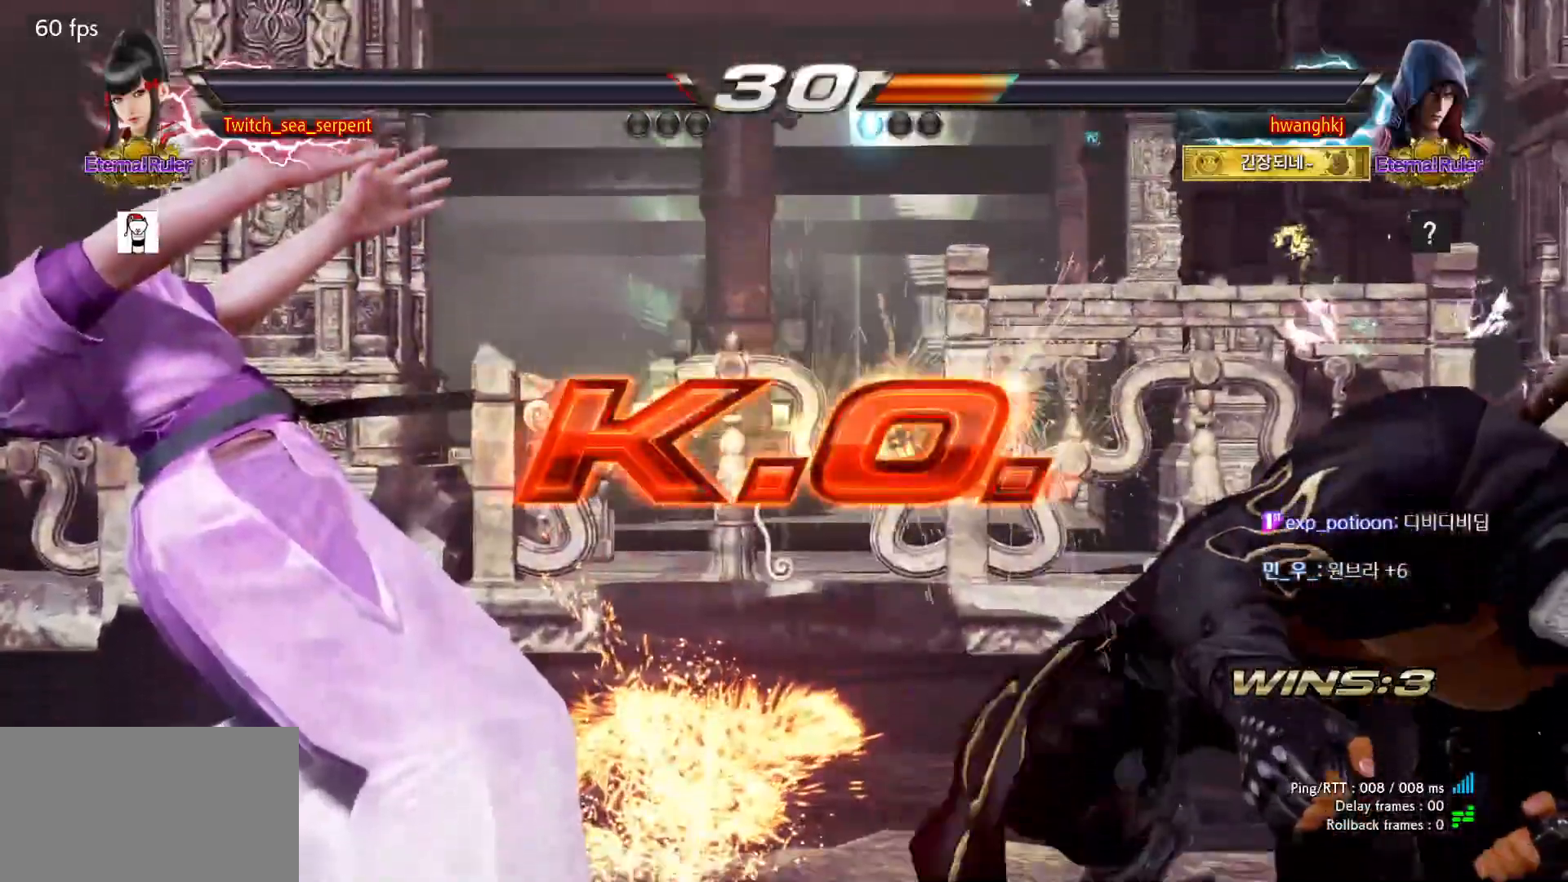
{"buttons": [], "events": [[233, "START", "down"], [300, "START", "up"], [367, "START", "down"], [417, "START", "up"]]}
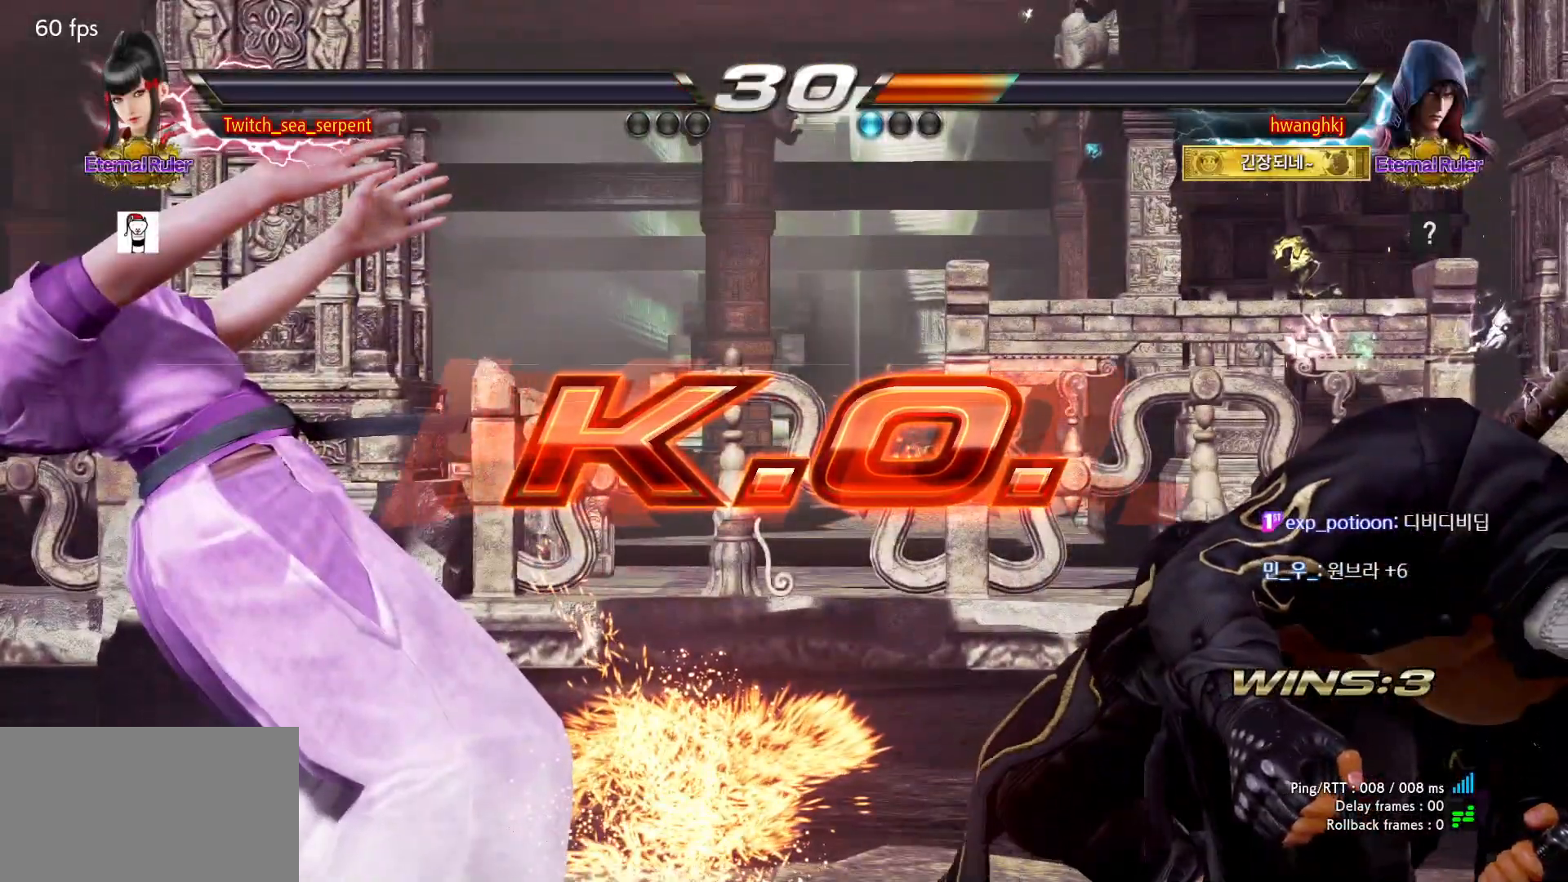
{"buttons": [], "events": []}
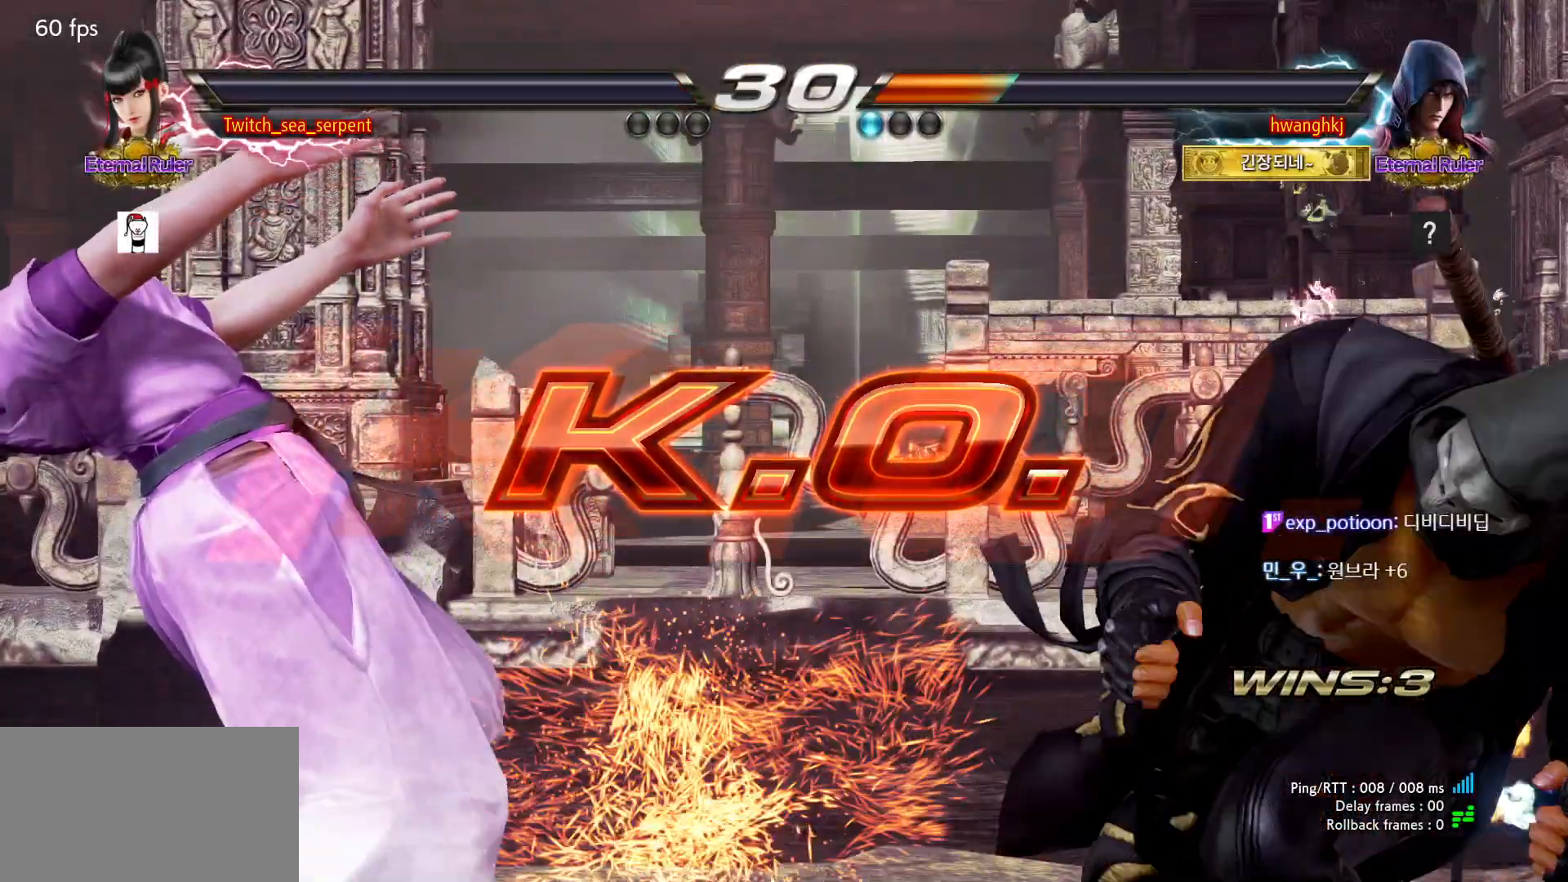
{"buttons": [], "events": [[167, "START", "down"], [183, "START", "up"], [300, "START", "down"], [333, "START", "up"], [433, "START", "down"], [467, "START", "up"]]}
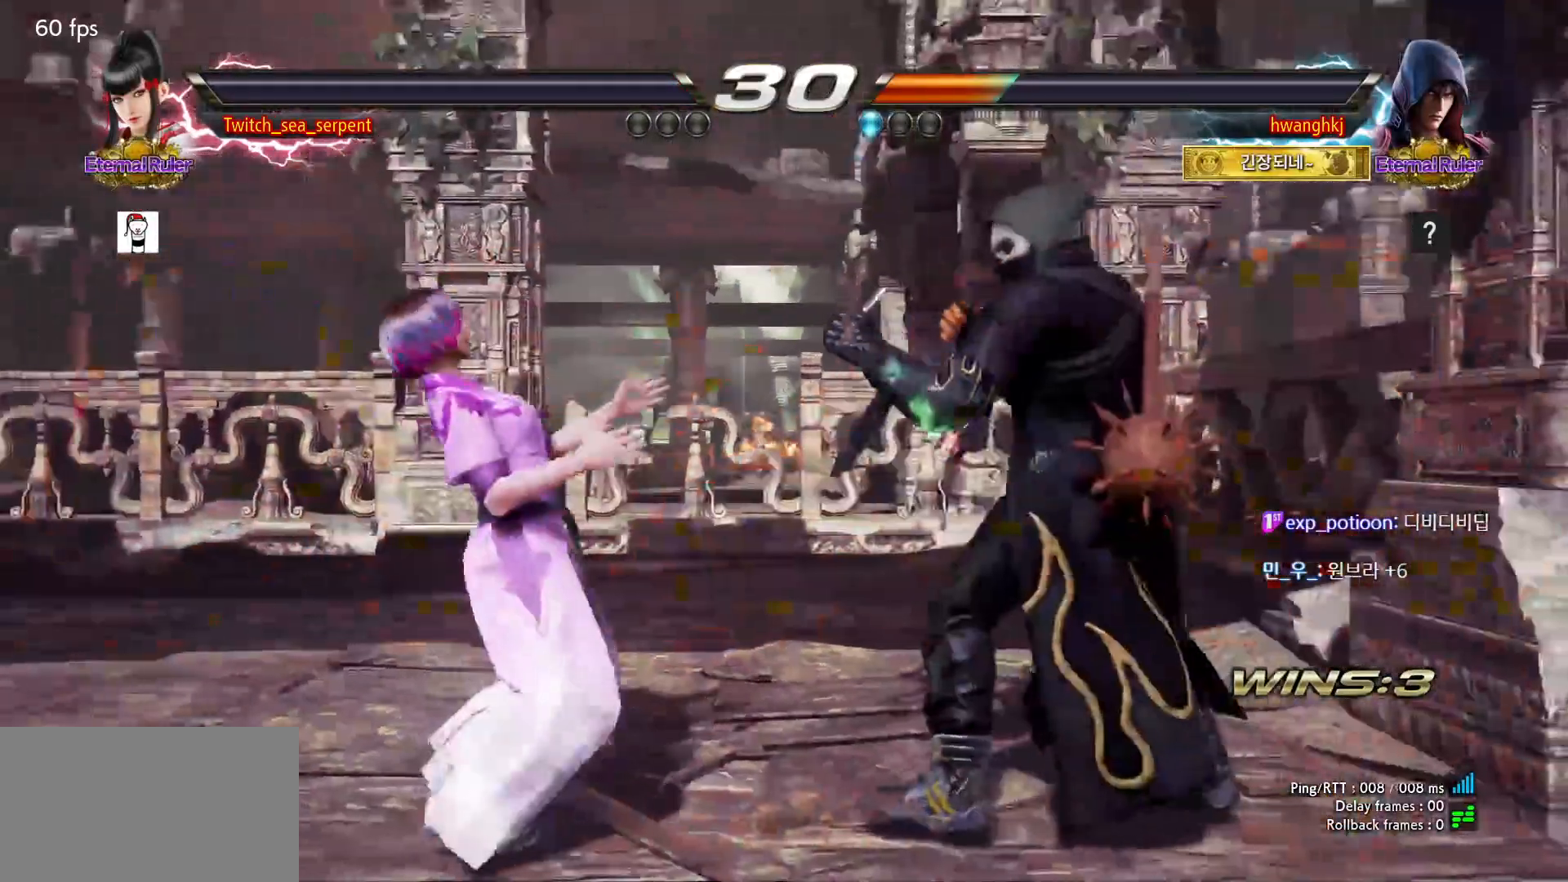
{"buttons": [], "events": [[67, "START", "down"], [83, "START", "up"], [200, "START", "down"], [217, "START", "up"], [350, "START", "down"], [367, "START", "up"], [483, "START", "down"], [500, "START", "up"]]}
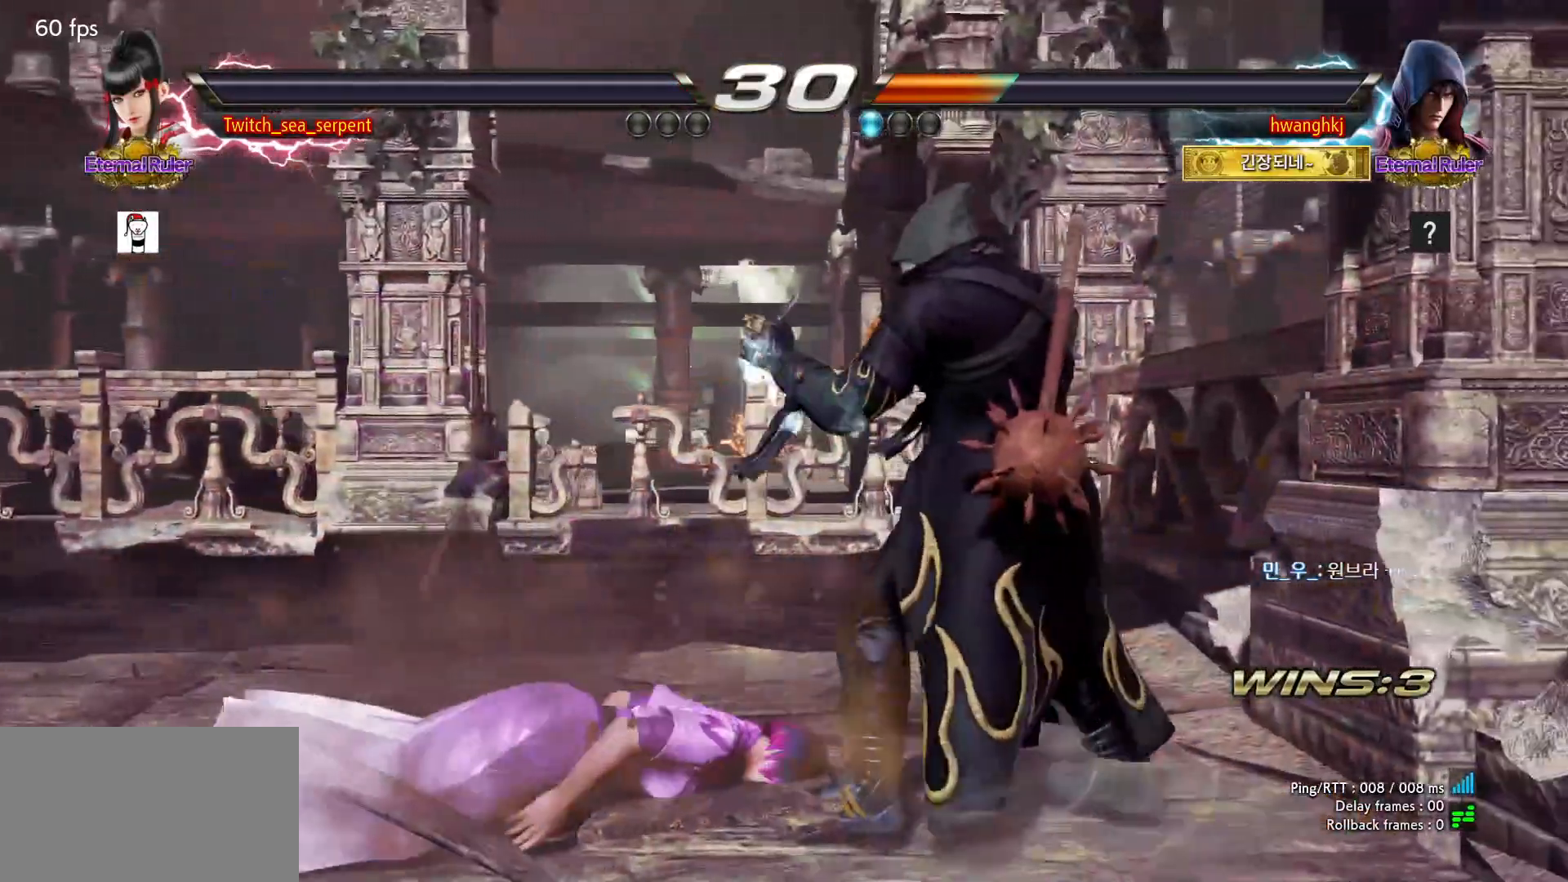
{"buttons": [], "events": [[117, "START", "down"], [133, "START", "up"], [400, "START", "down"], [417, "START", "up"]]}
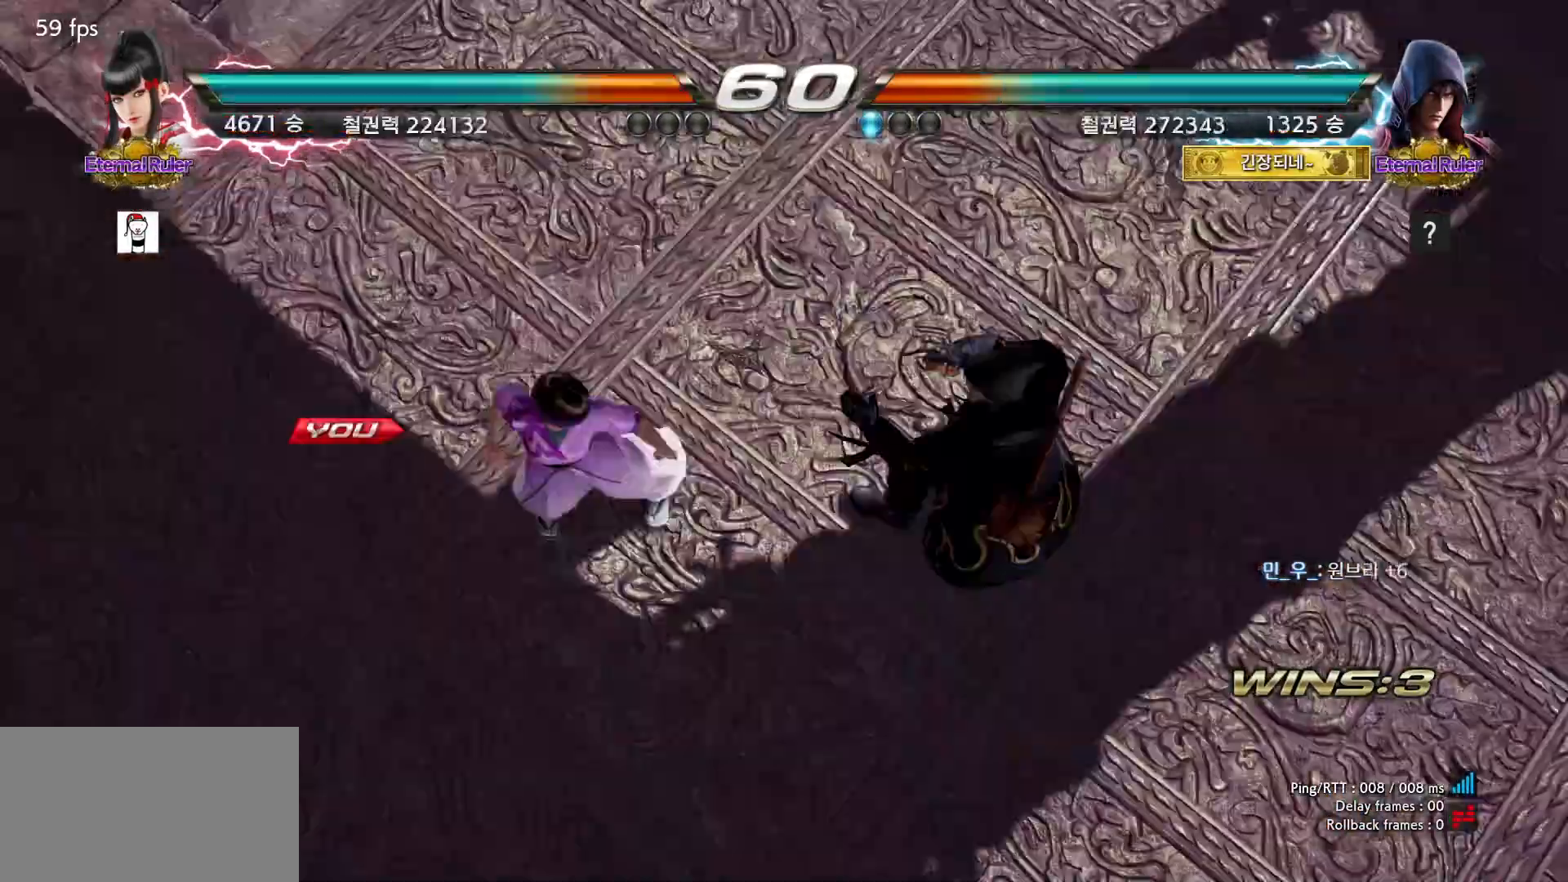
{"buttons": [], "events": [[183, "START", "down"], [200, "START", "up"]]}
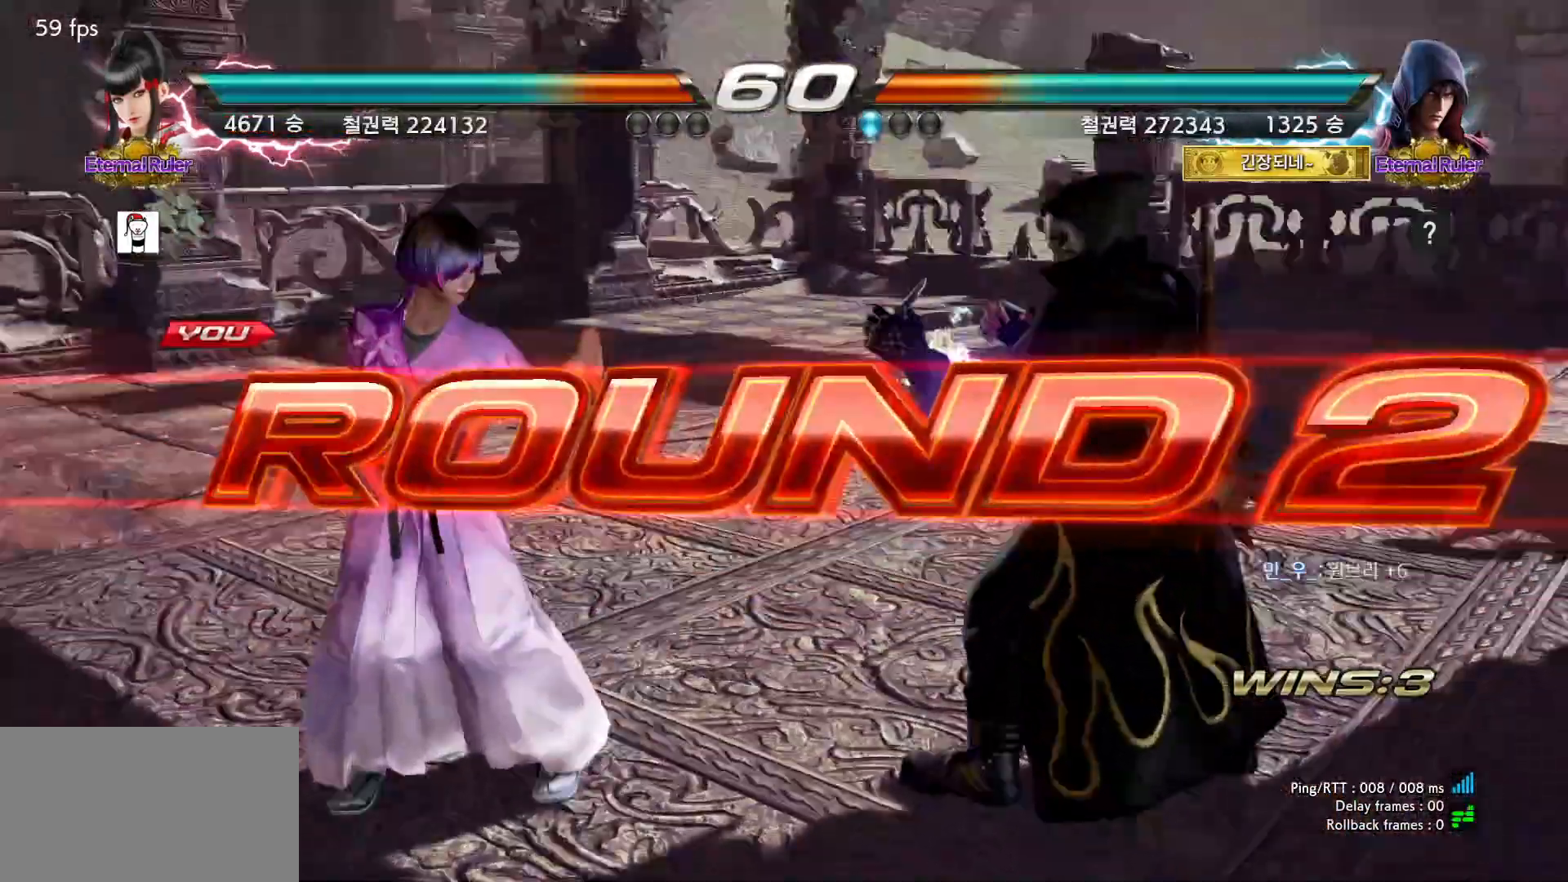
{"buttons": [], "events": [[367, "START", "down"], [383, "START", "up"]]}
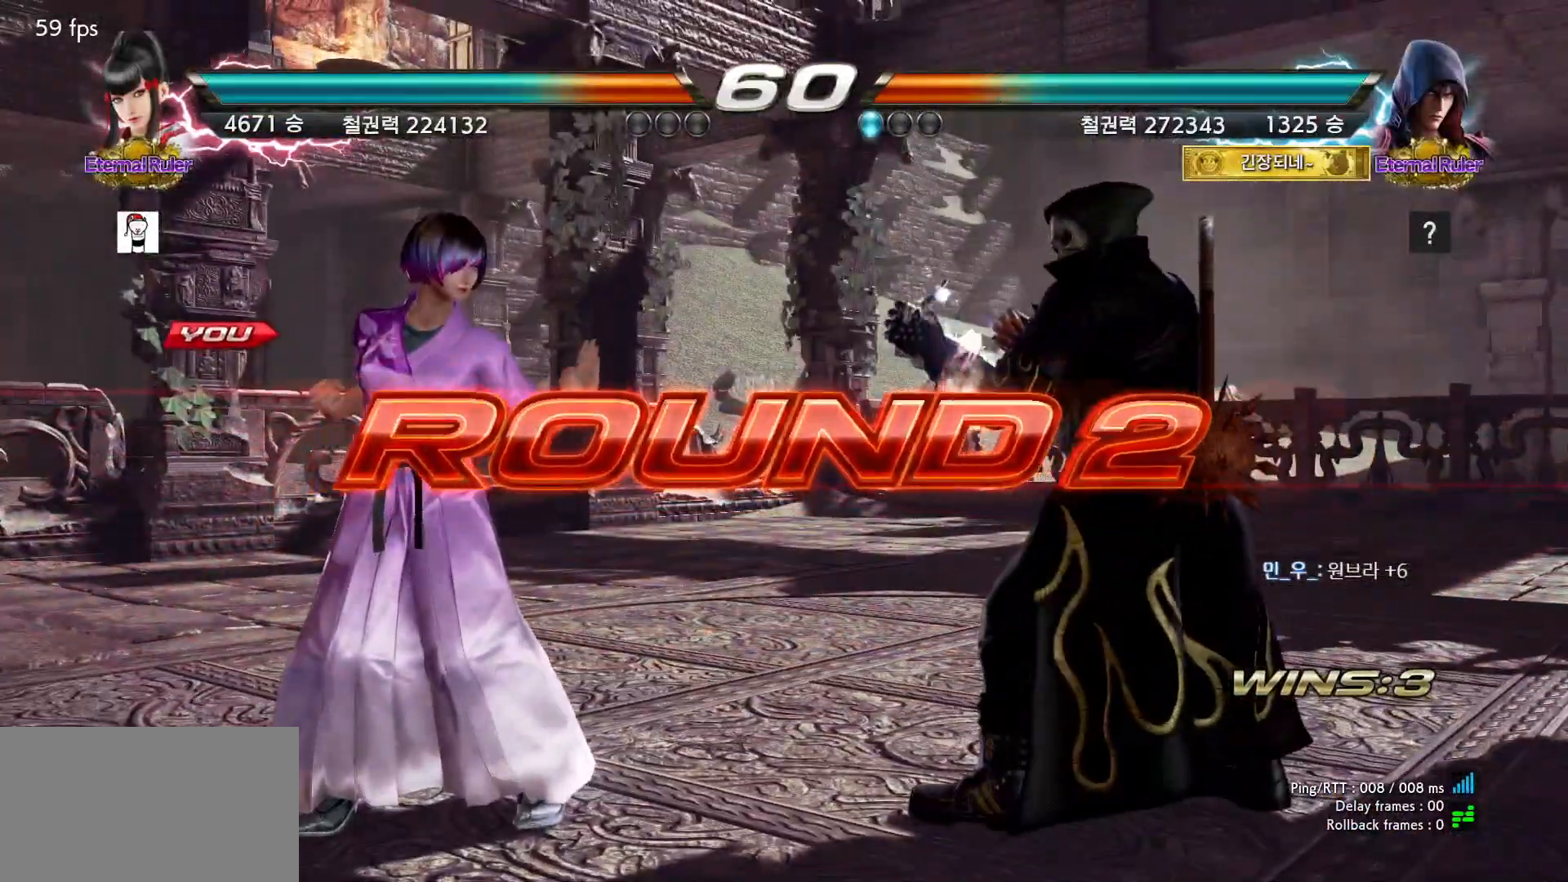
{"buttons": [], "events": [[17, "START", "down"], [50, "START", "up"], [117, "START", "down"], [167, "START", "up"], [267, "START", "down"], [317, "START", "up"], [383, "START", "down"], [467, "START", "up"]]}
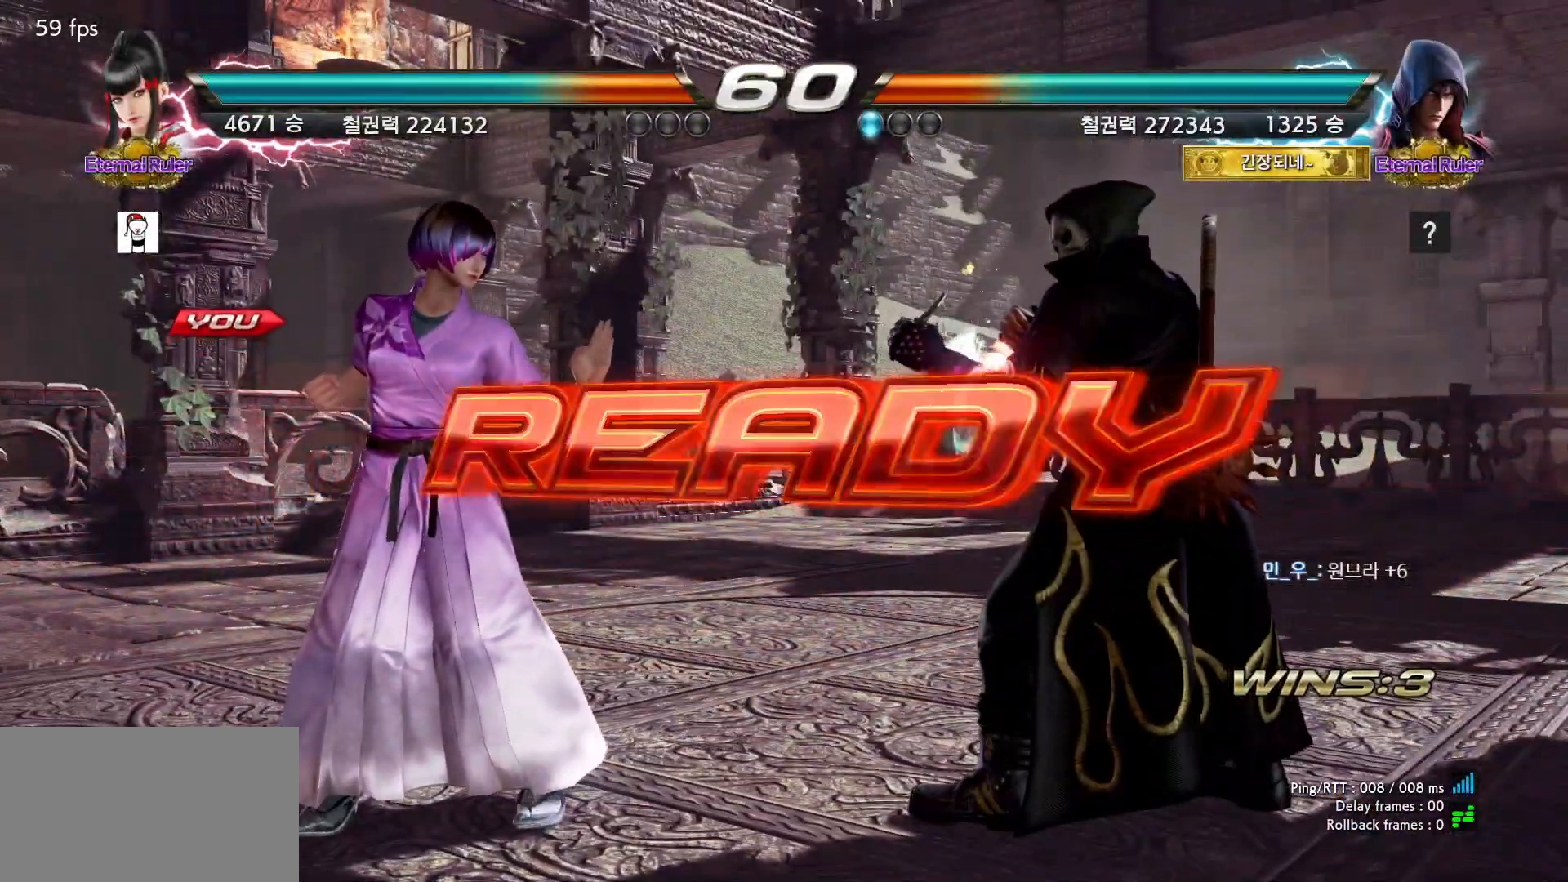
{"buttons": [], "events": []}
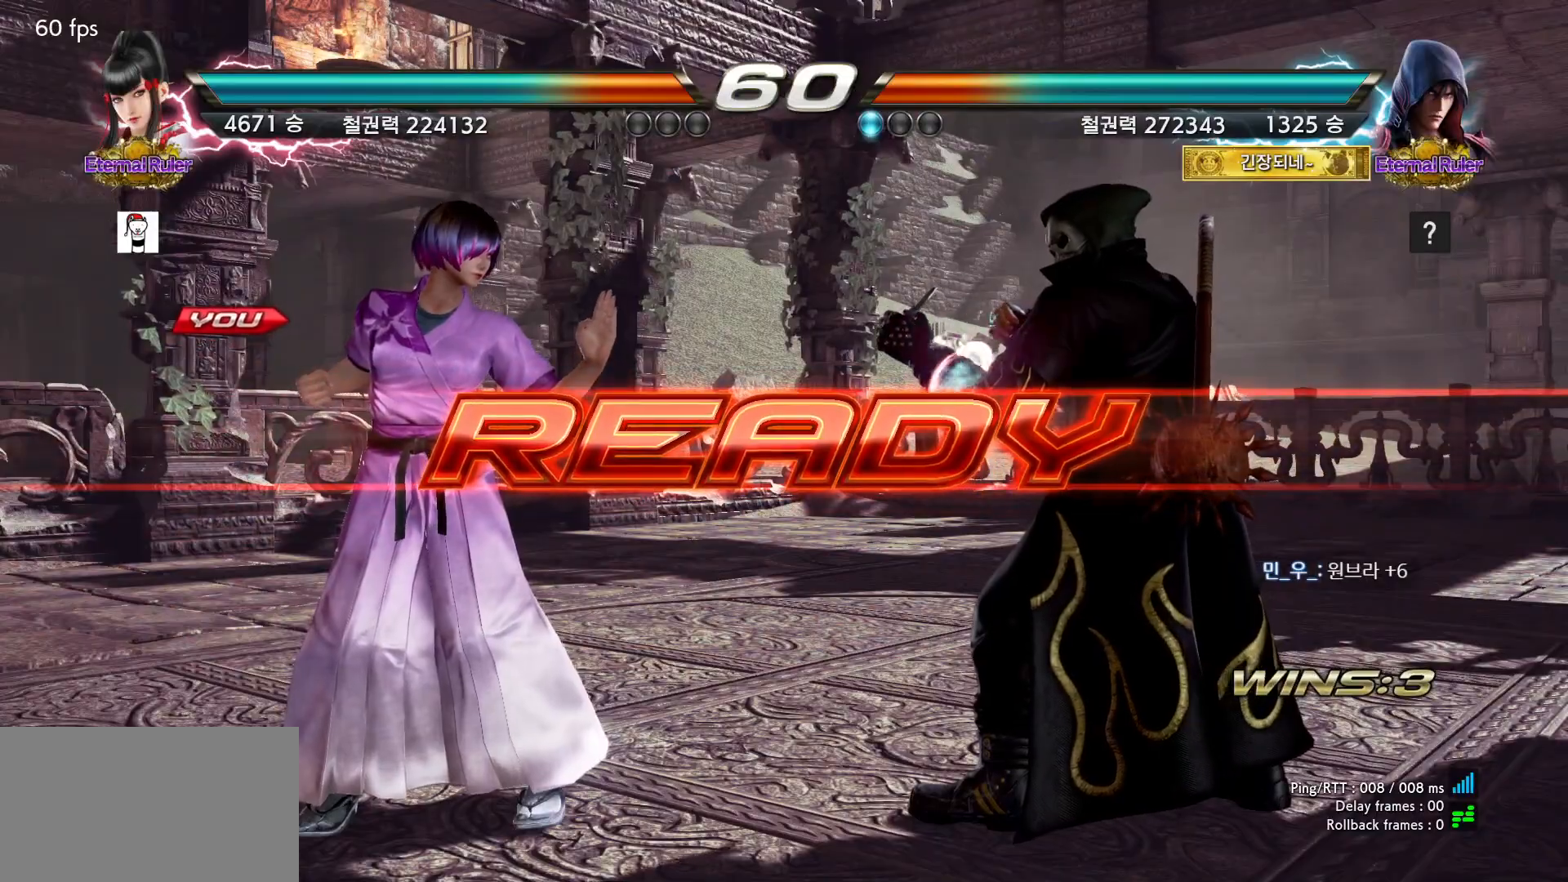
{"buttons": [], "events": []}
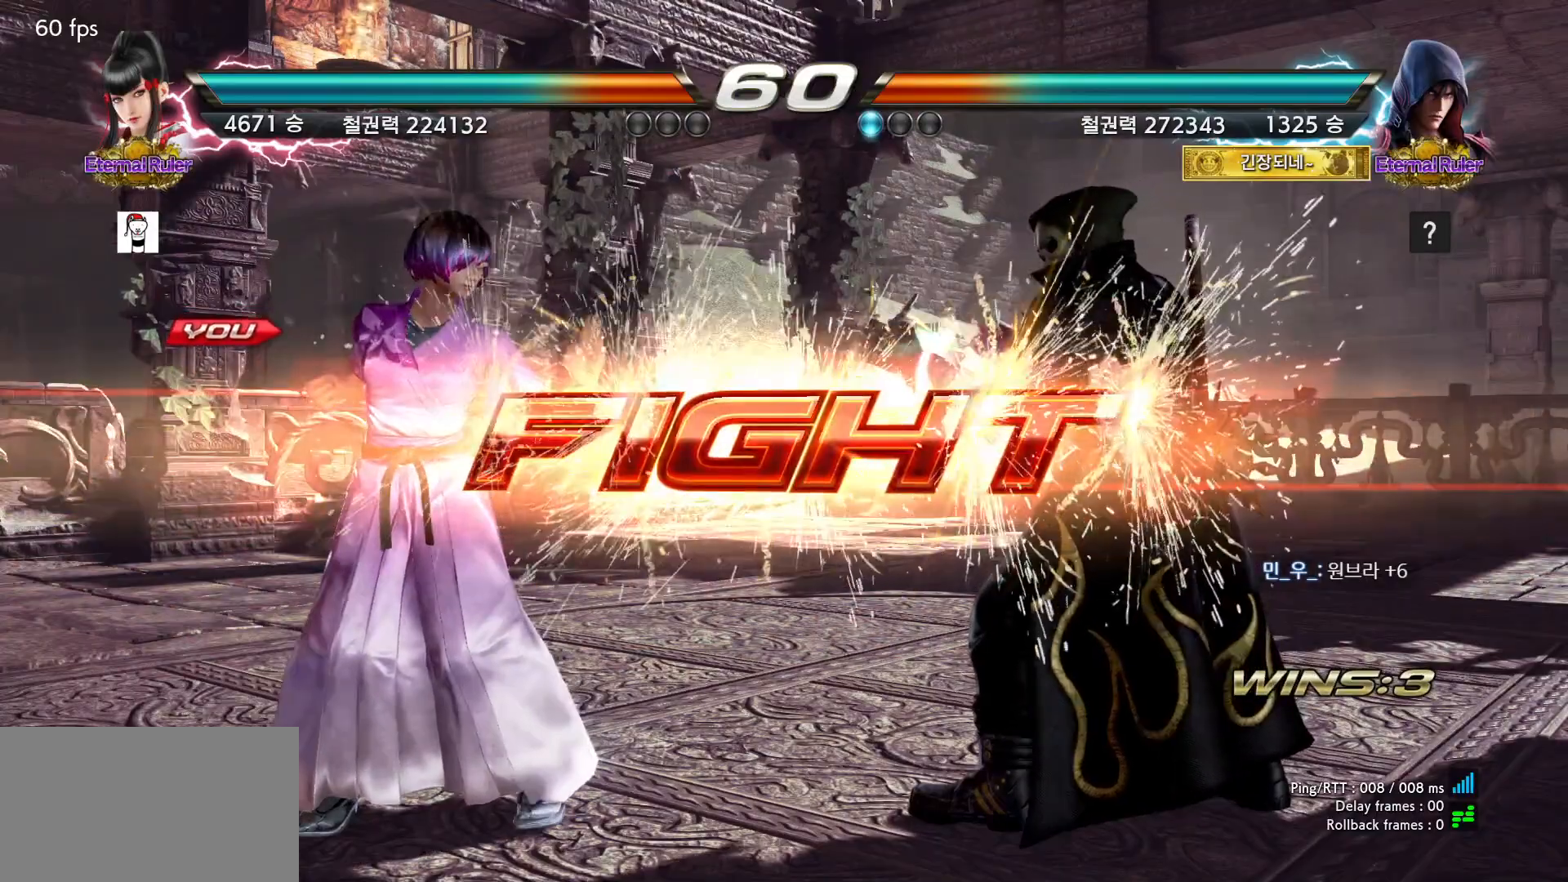
{"buttons": [], "events": [[167, "R2", "down"], [200, "R2", "up"], [250, "R2", "down"], [283, "R2", "up"]]}
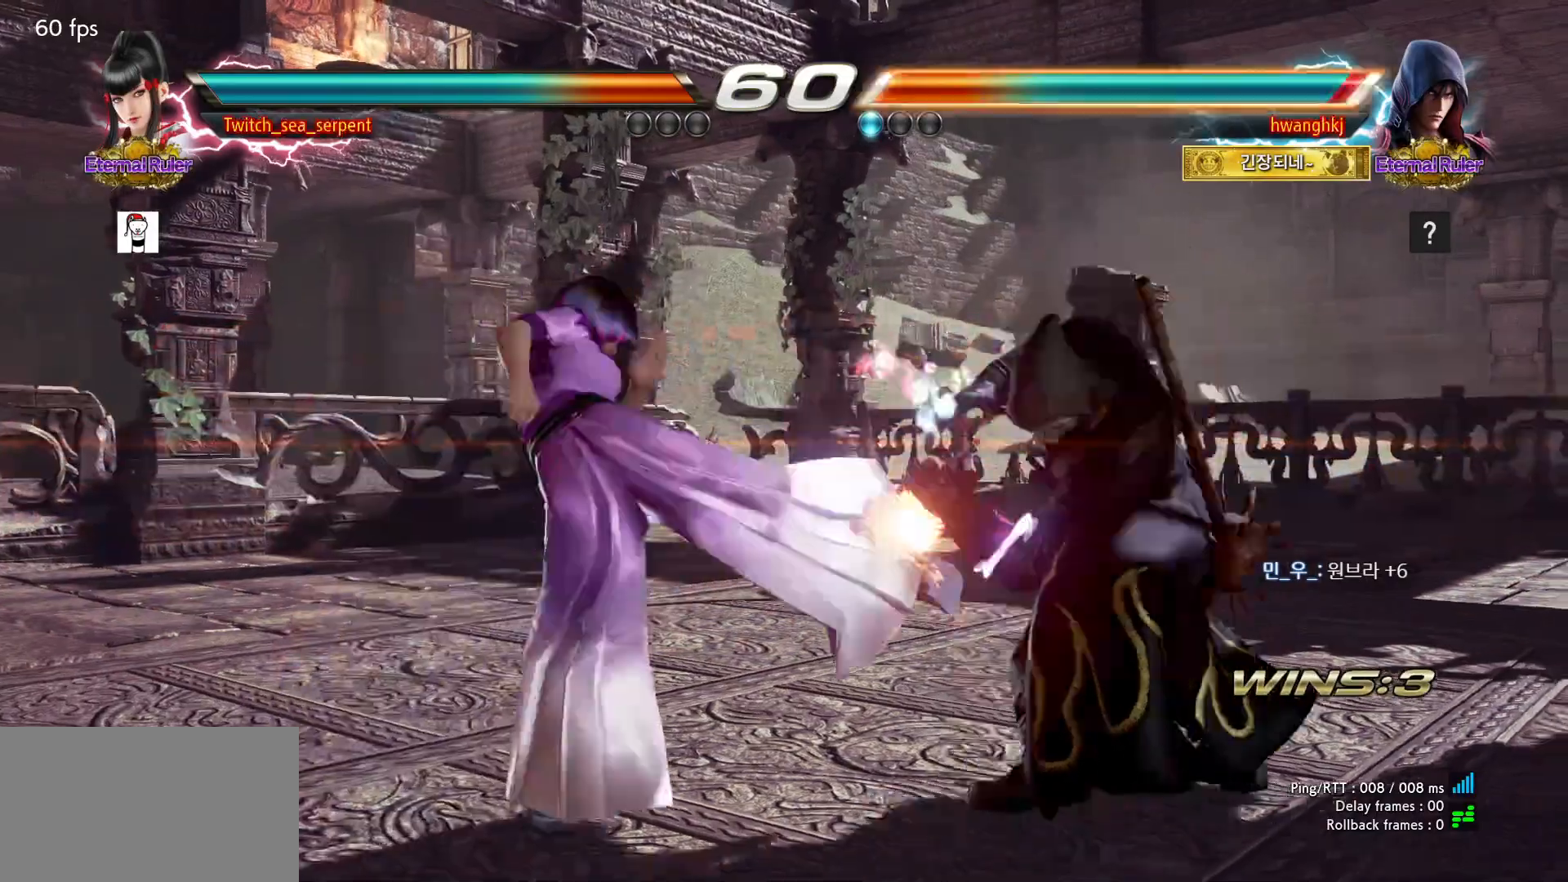
{"buttons": [], "events": []}
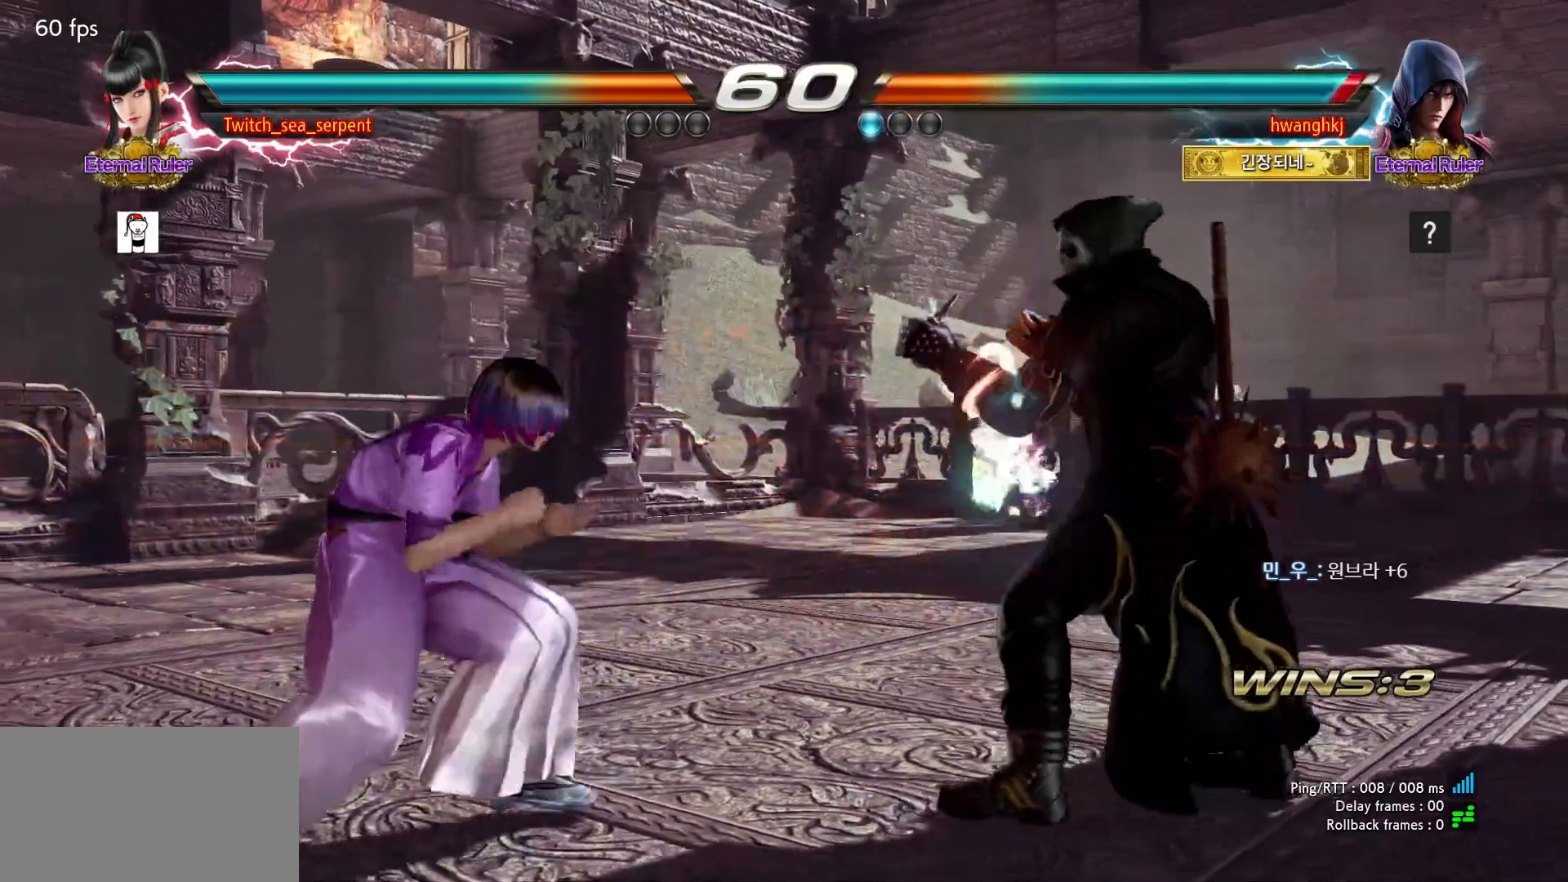
{"buttons": [], "events": []}
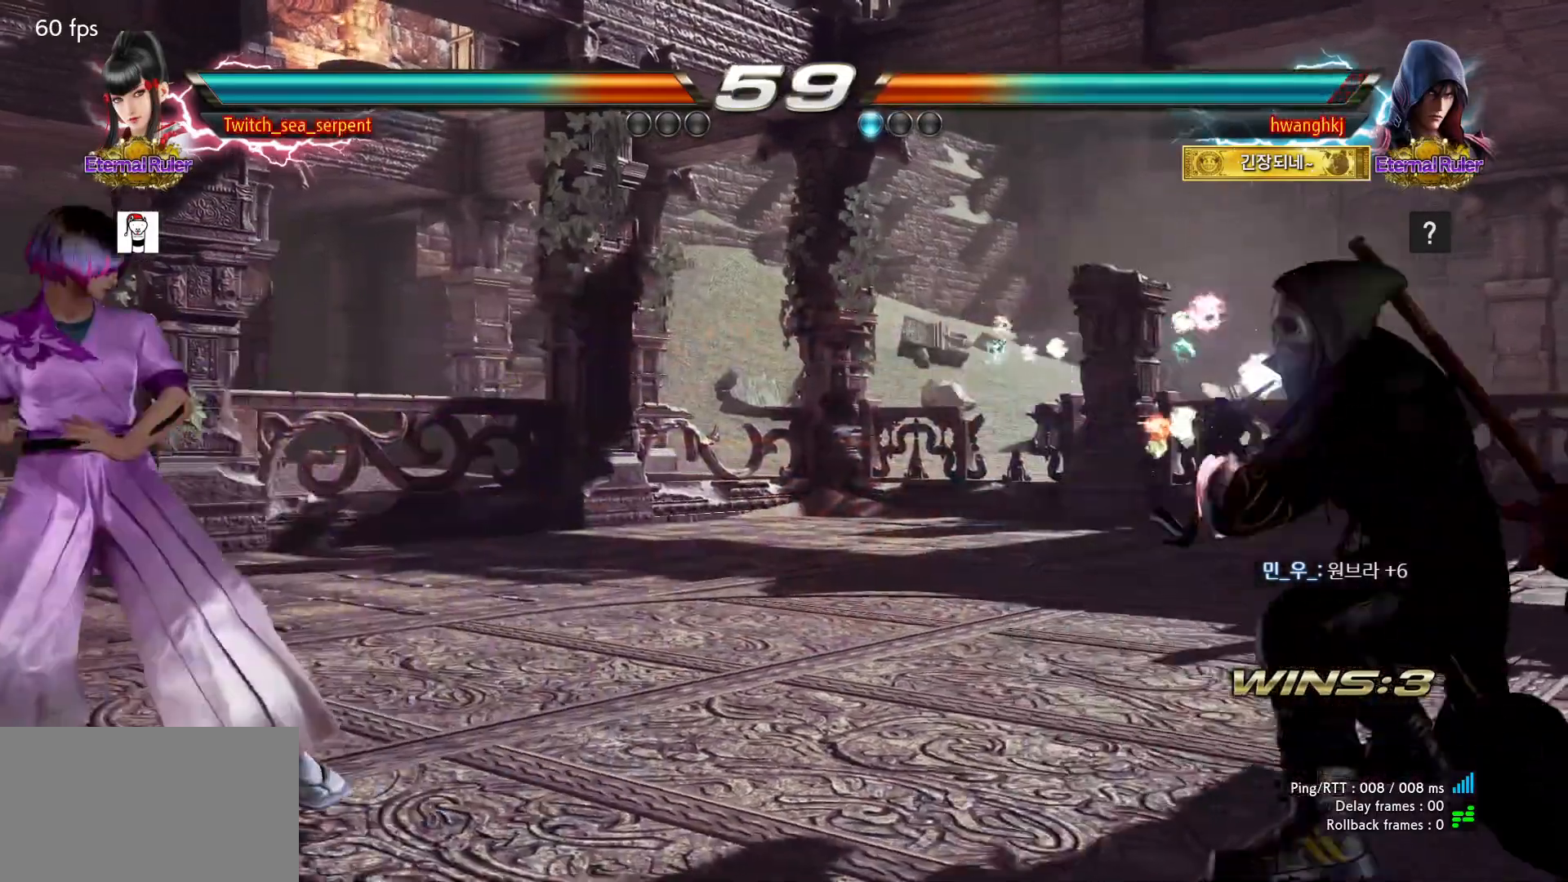
{"buttons": [], "events": []}
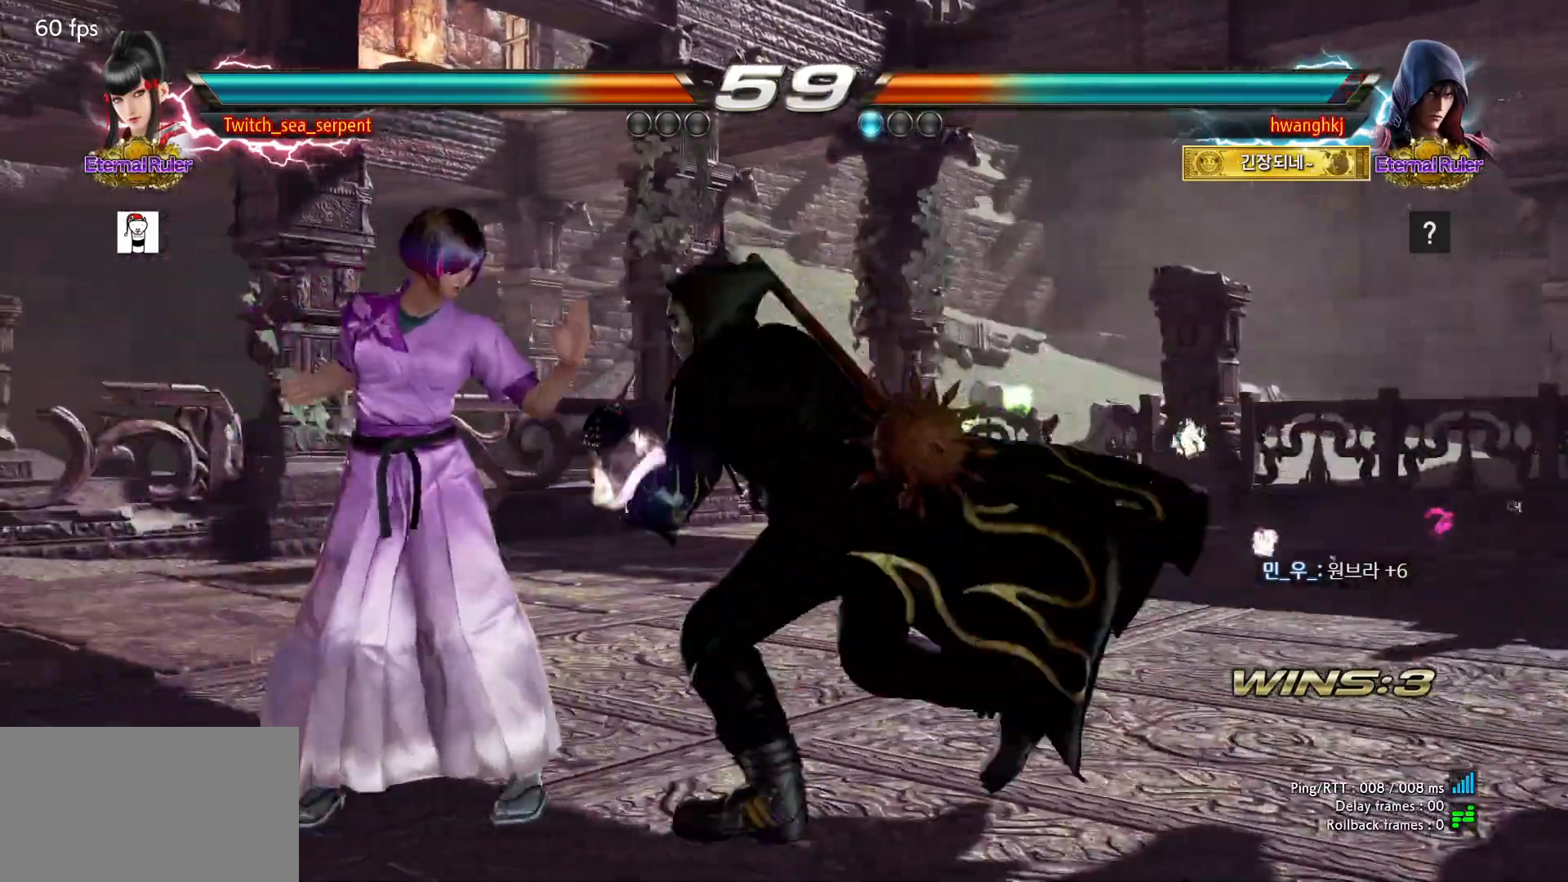
{"buttons": ["SQUARE"], "events": [[500, "SQUARE", "down"]]}
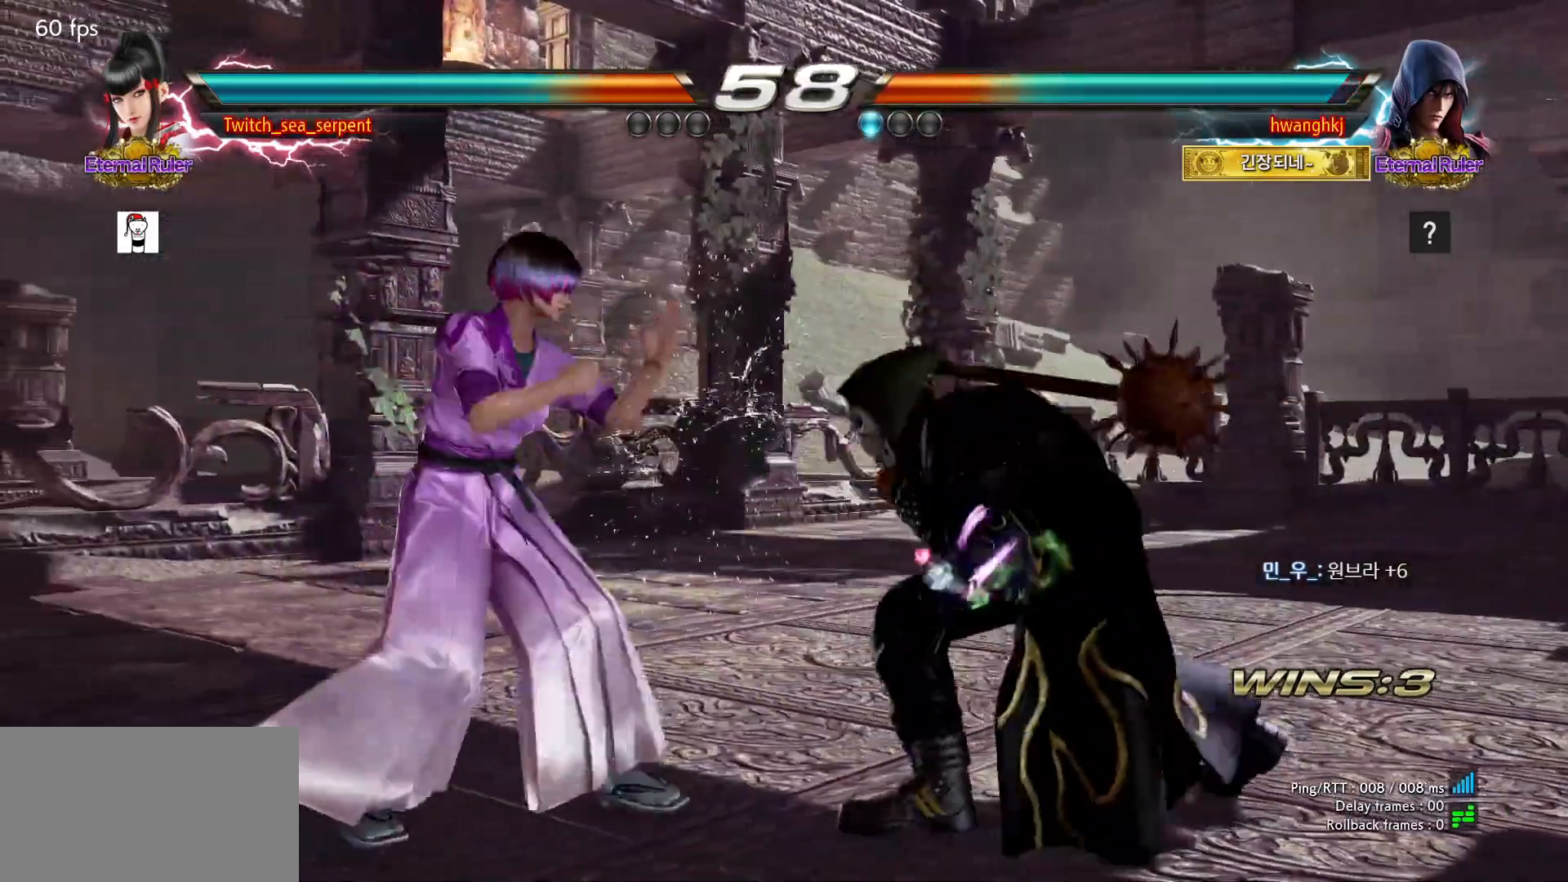
{"buttons": [], "events": [[50, "SQUARE", "up"], [117, "SQUARE", "down"], [167, "SQUARE", "up"], [233, "SQUARE", "down"], [367, "SQUARE", "up"]]}
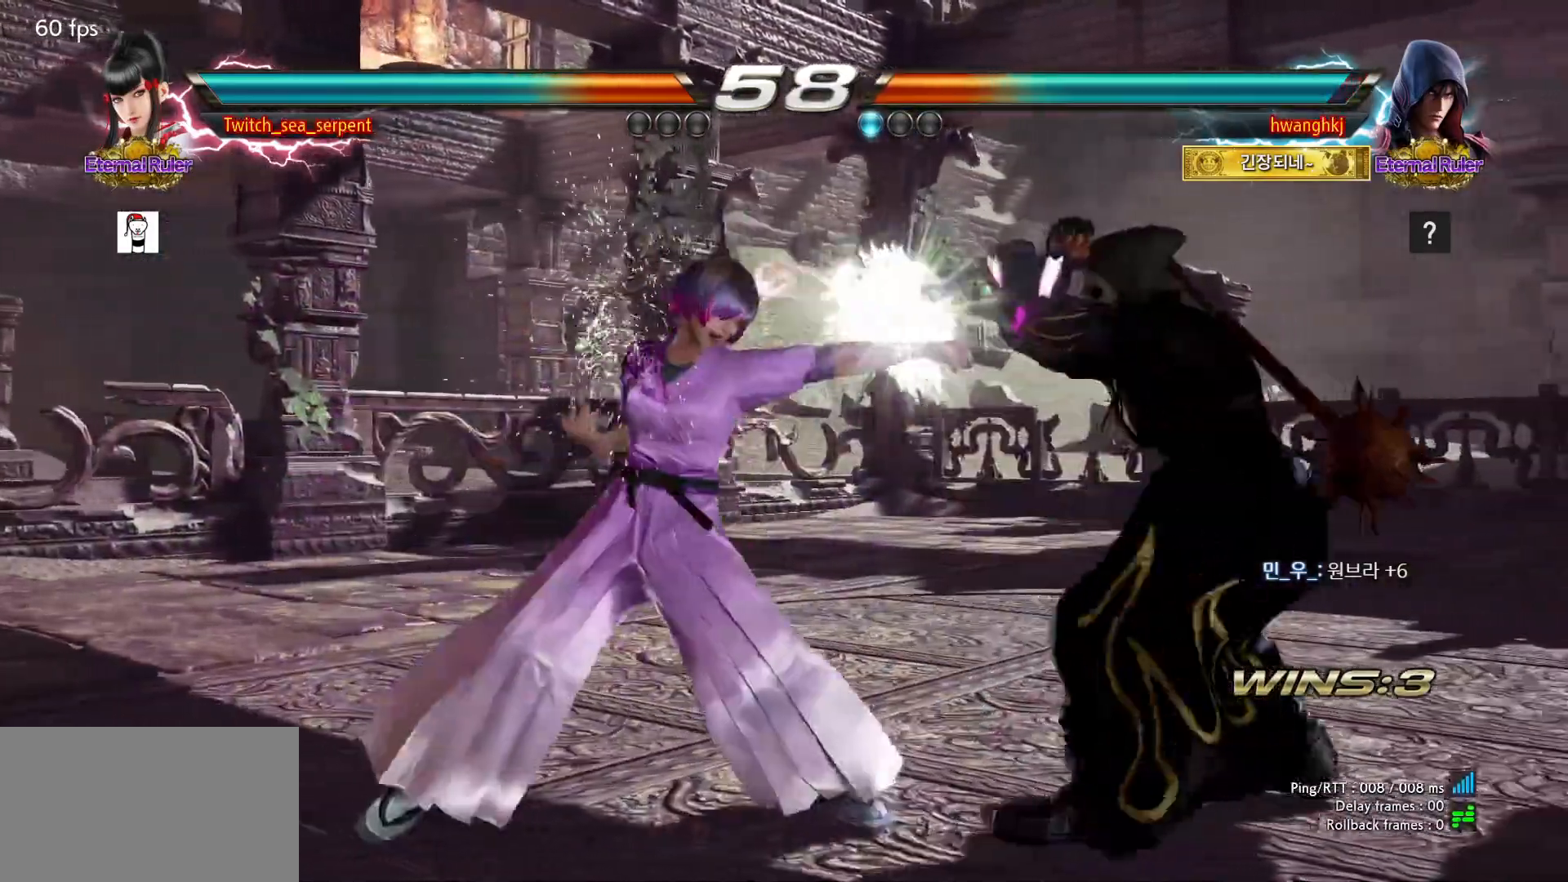
{"buttons": [], "events": []}
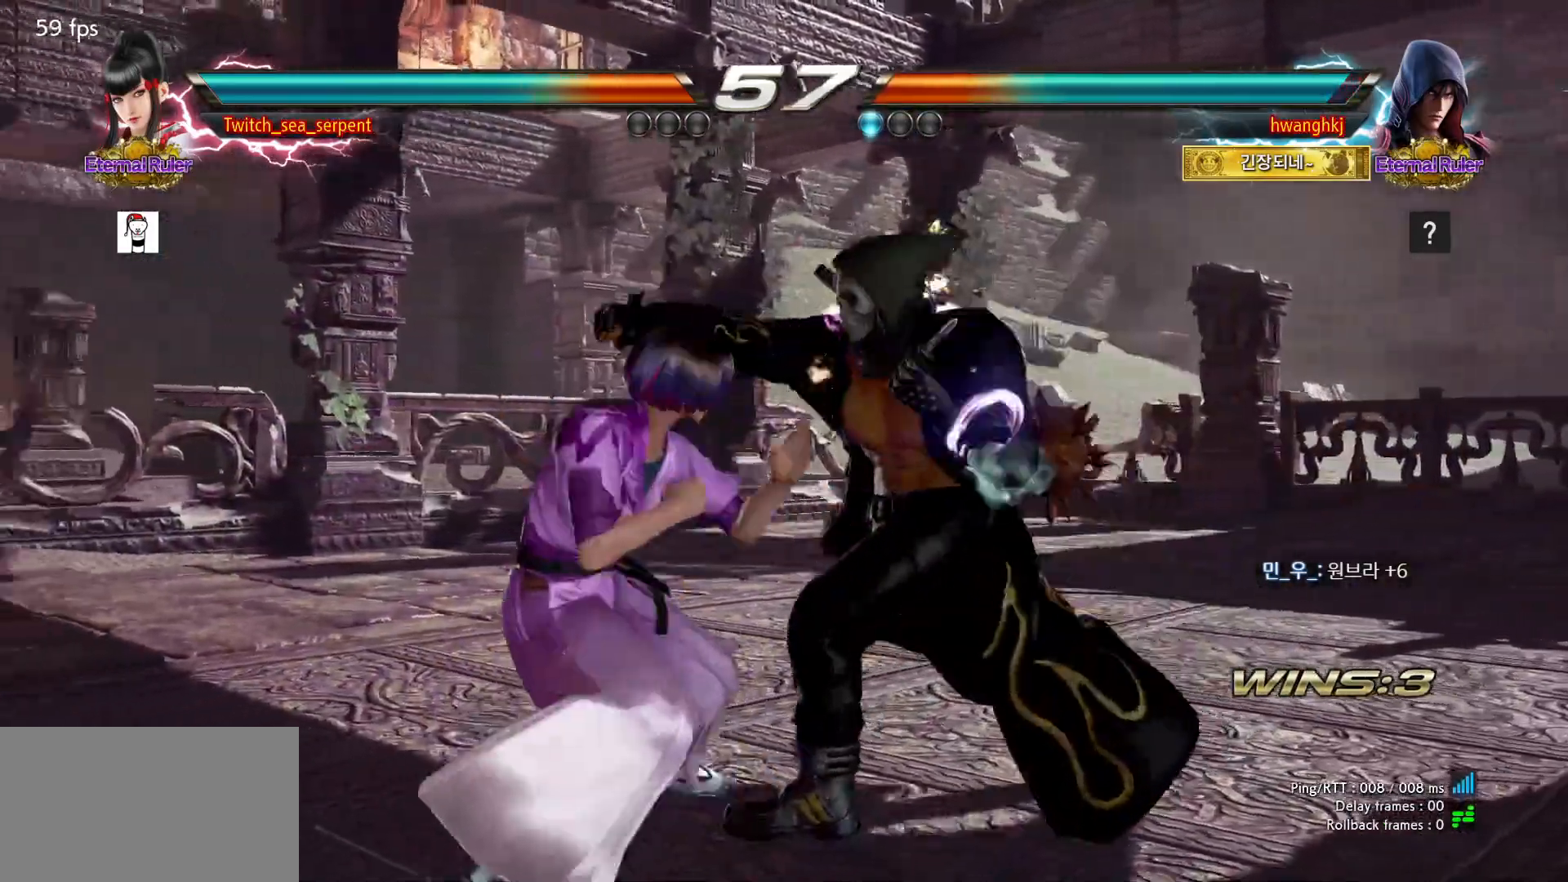
{"buttons": [], "events": []}
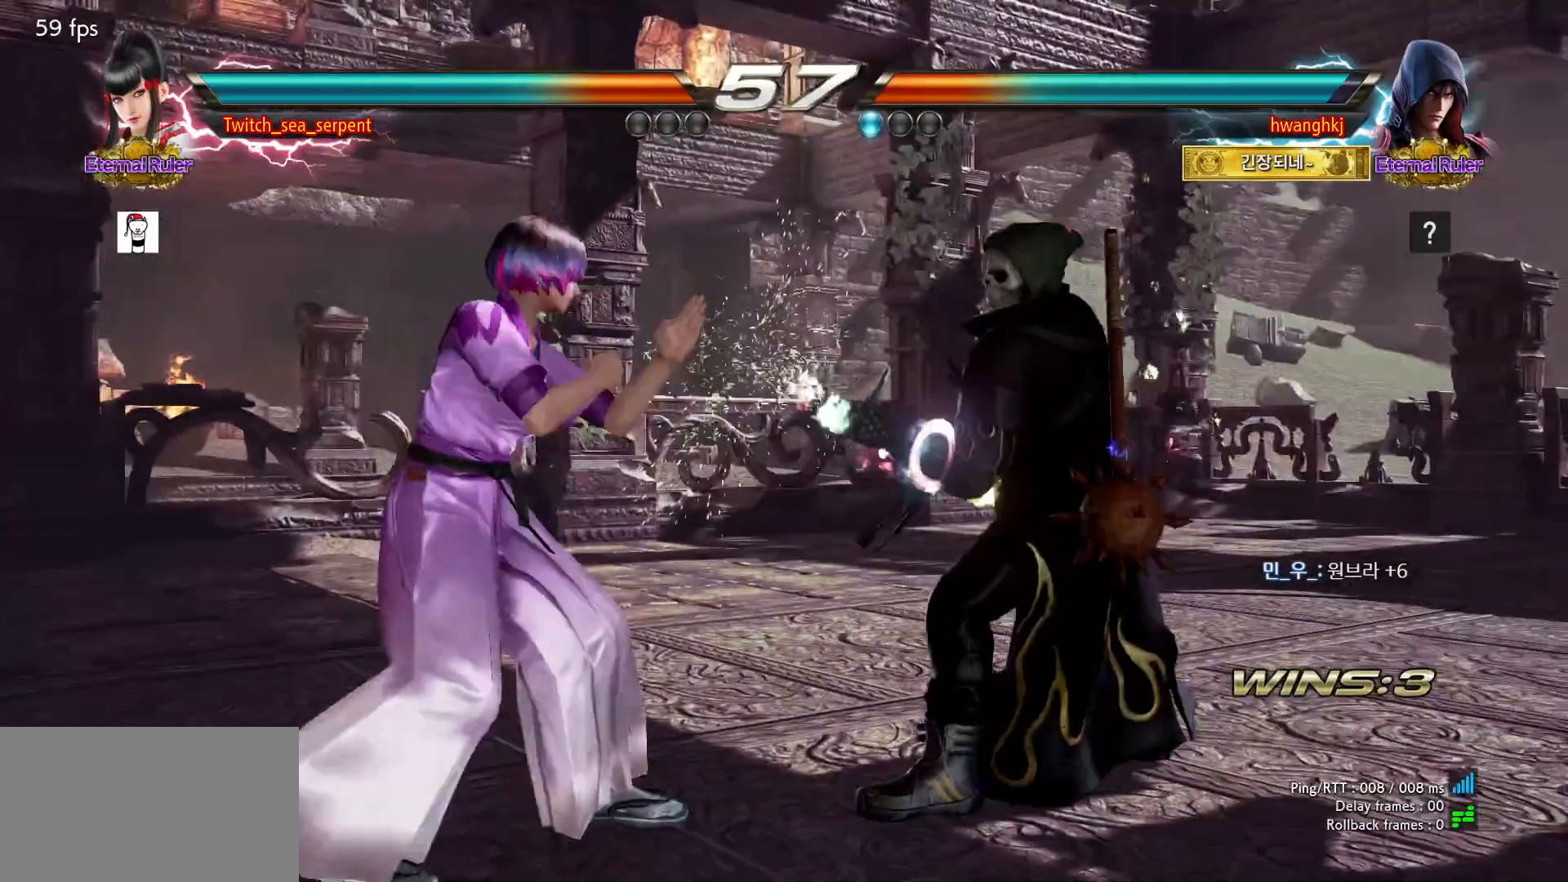
{"buttons": [], "events": []}
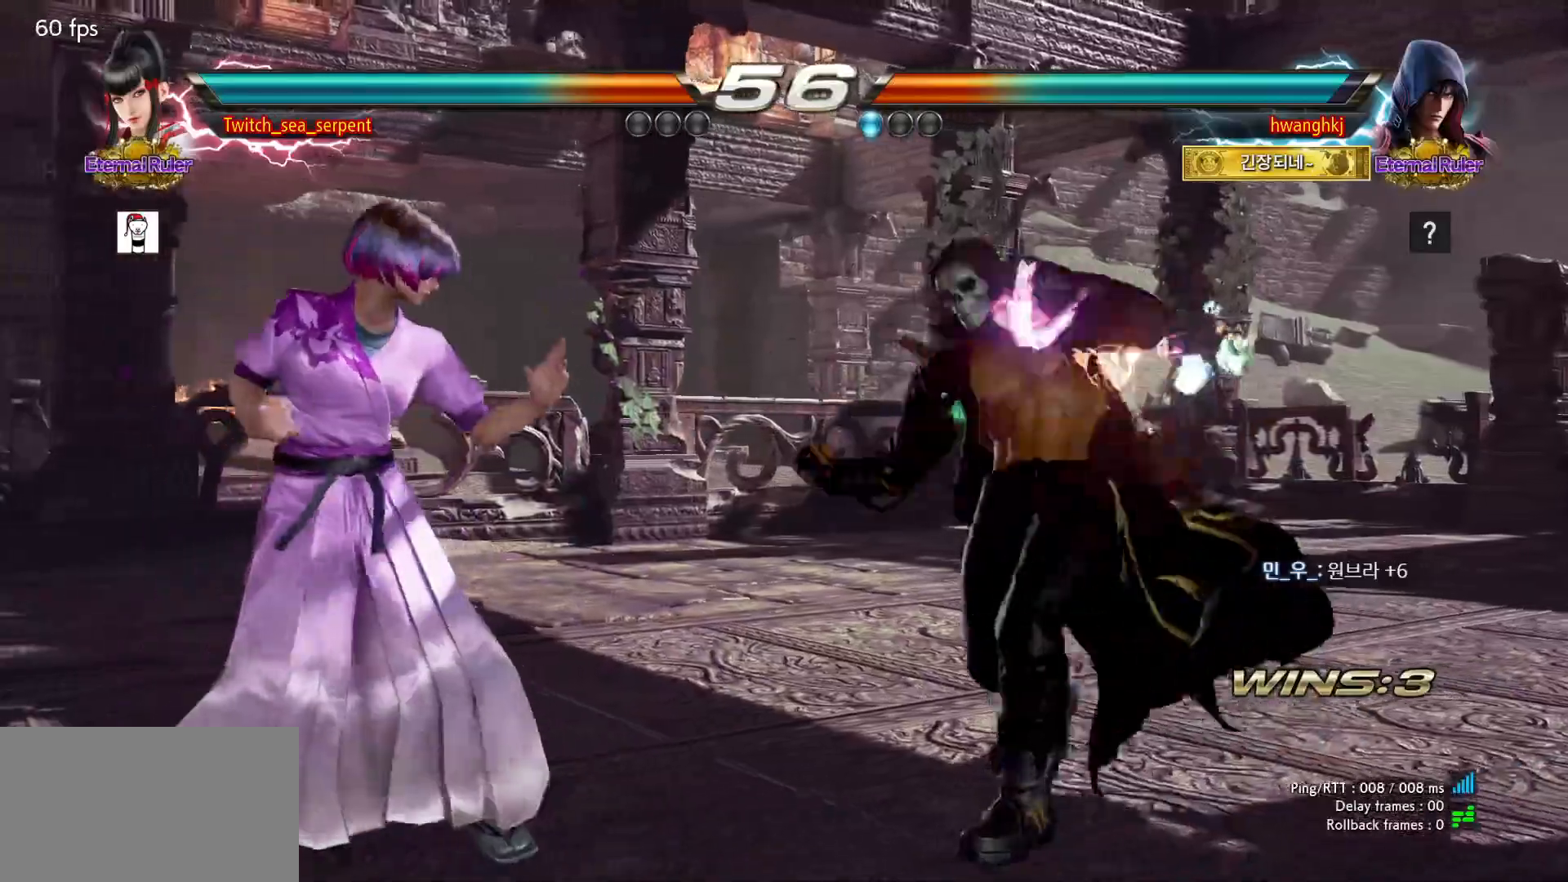
{"buttons": [], "events": []}
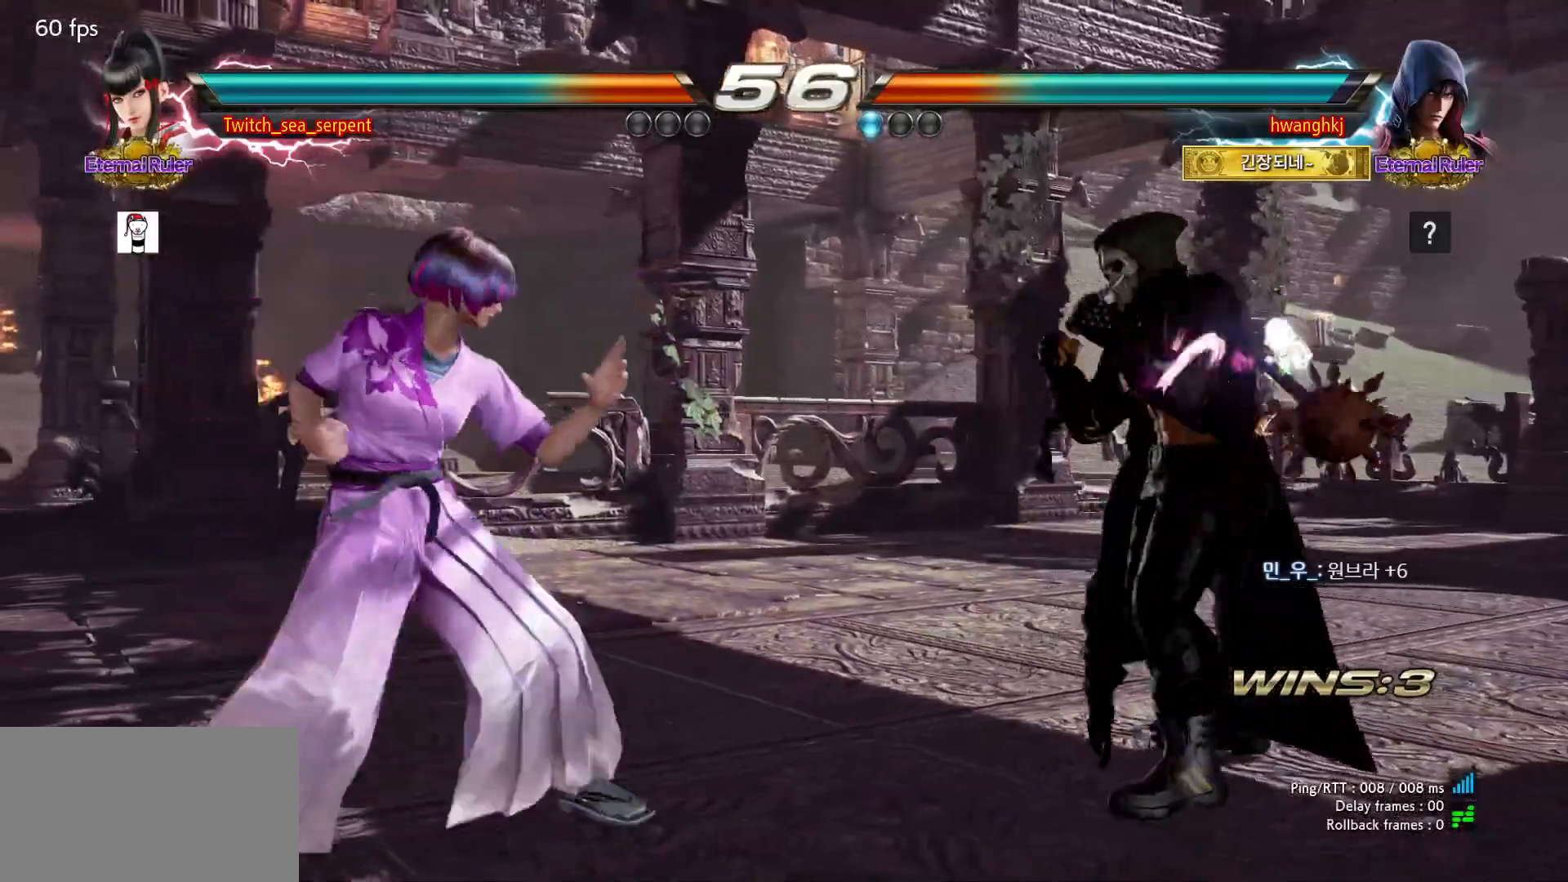
{"buttons": [], "events": []}
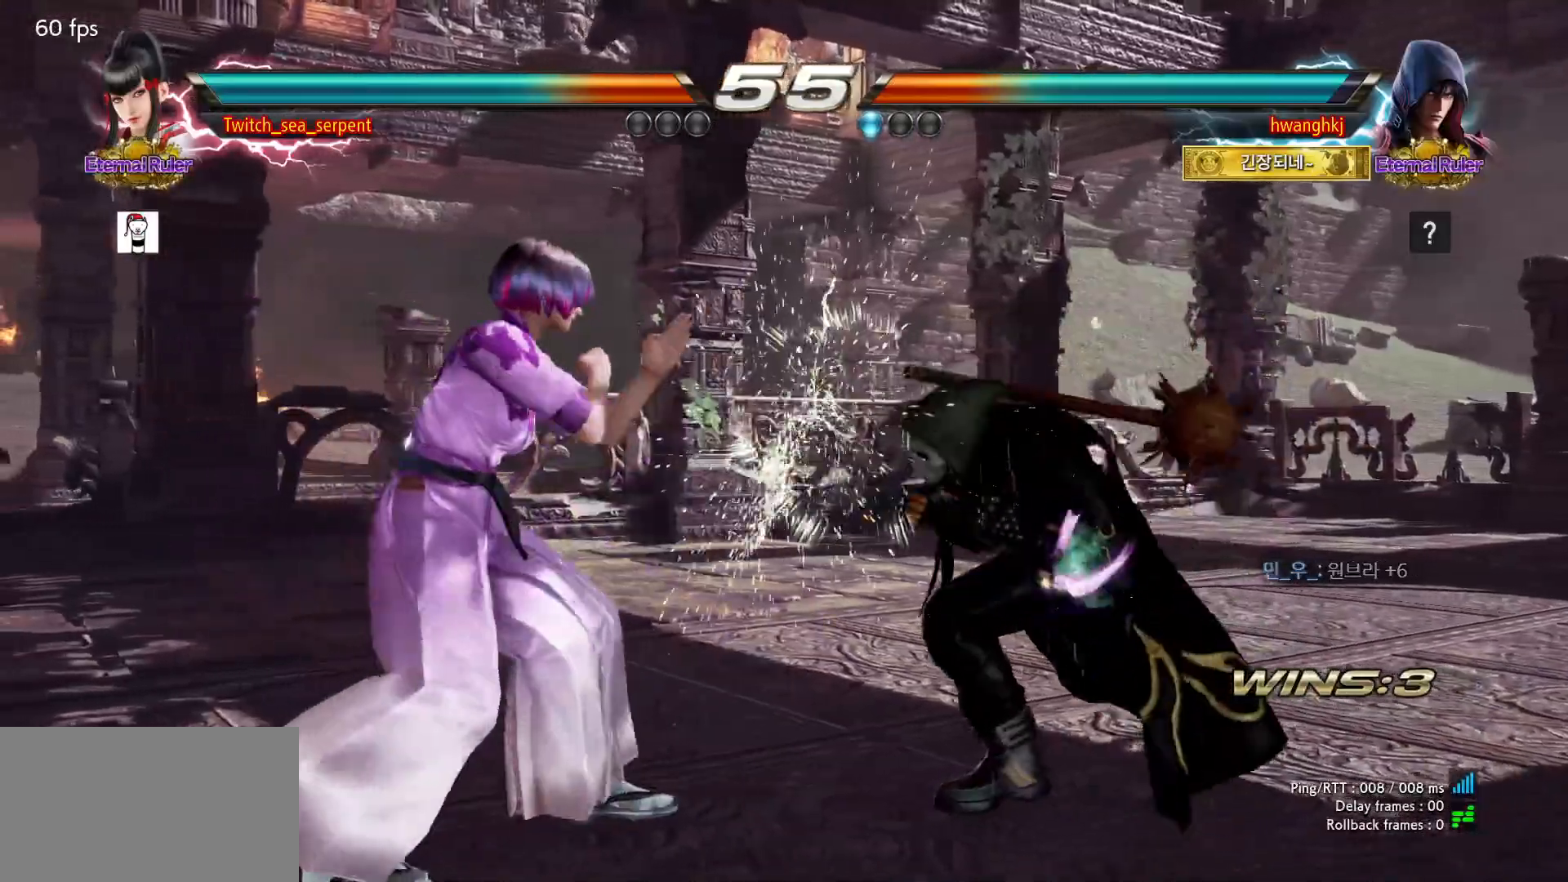
{"buttons": [], "events": [[333, "TRIANGLE", "down"], [433, "TRIANGLE", "up"]]}
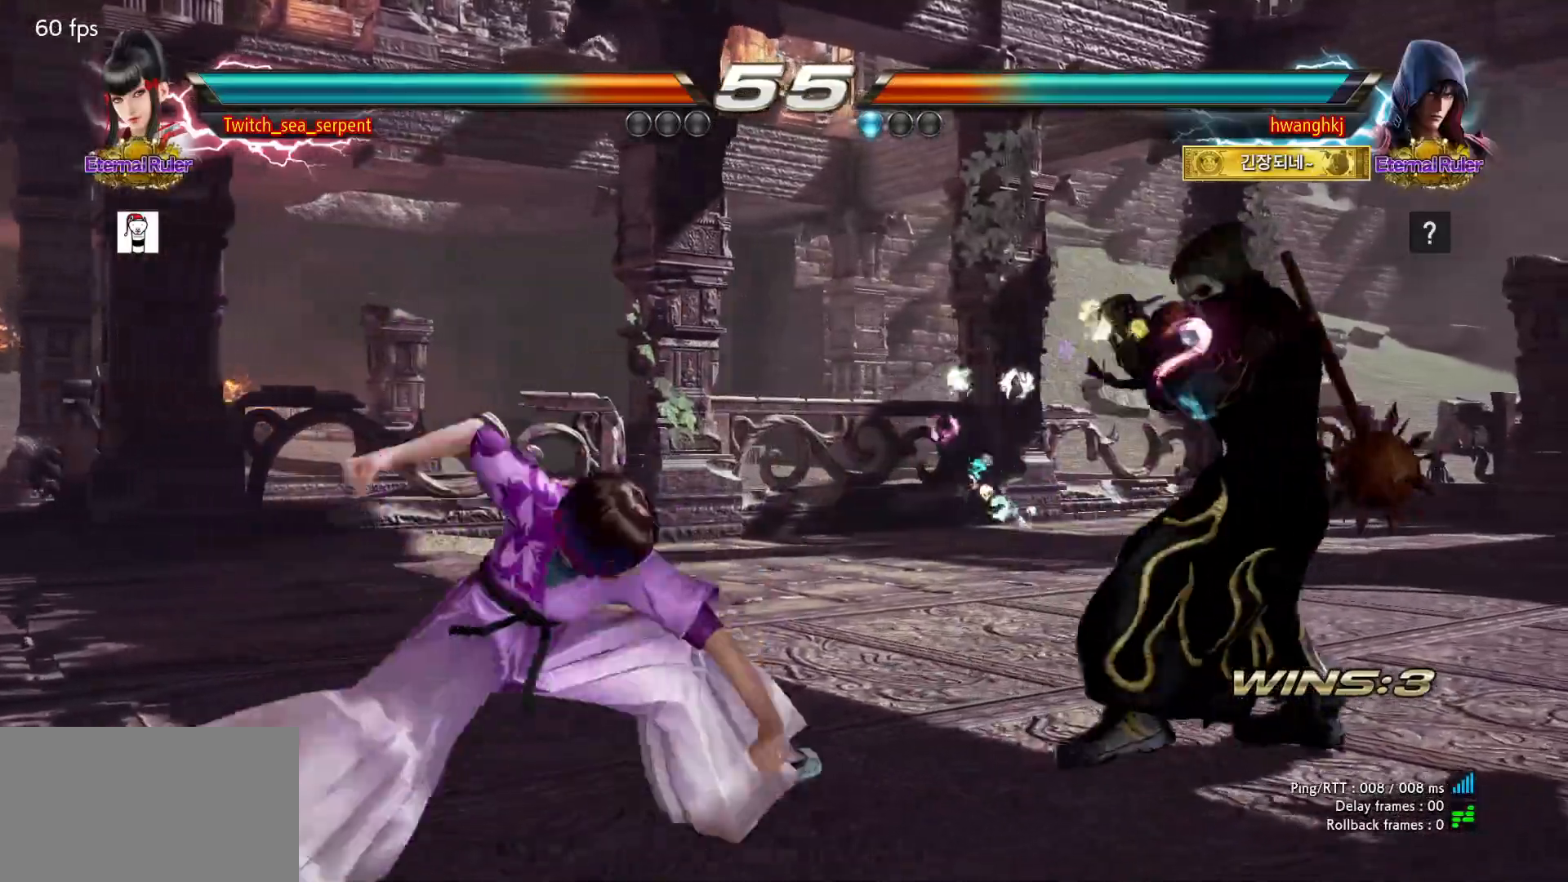
{"buttons": [], "events": []}
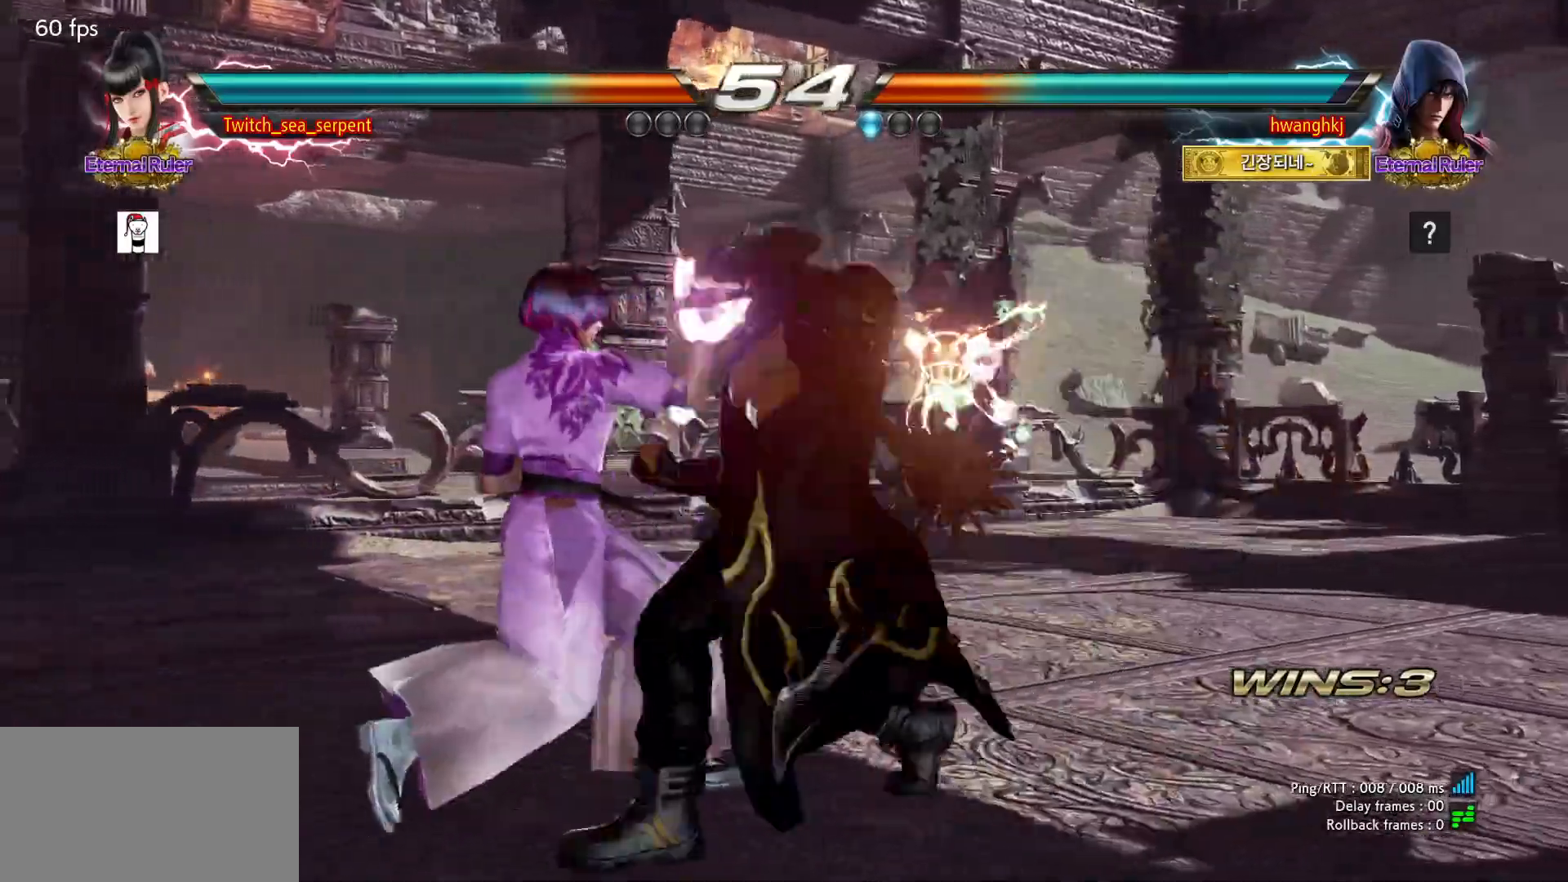
{"buttons": [], "events": [[383, "SQUARE", "down"], [450, "SQUARE", "up"]]}
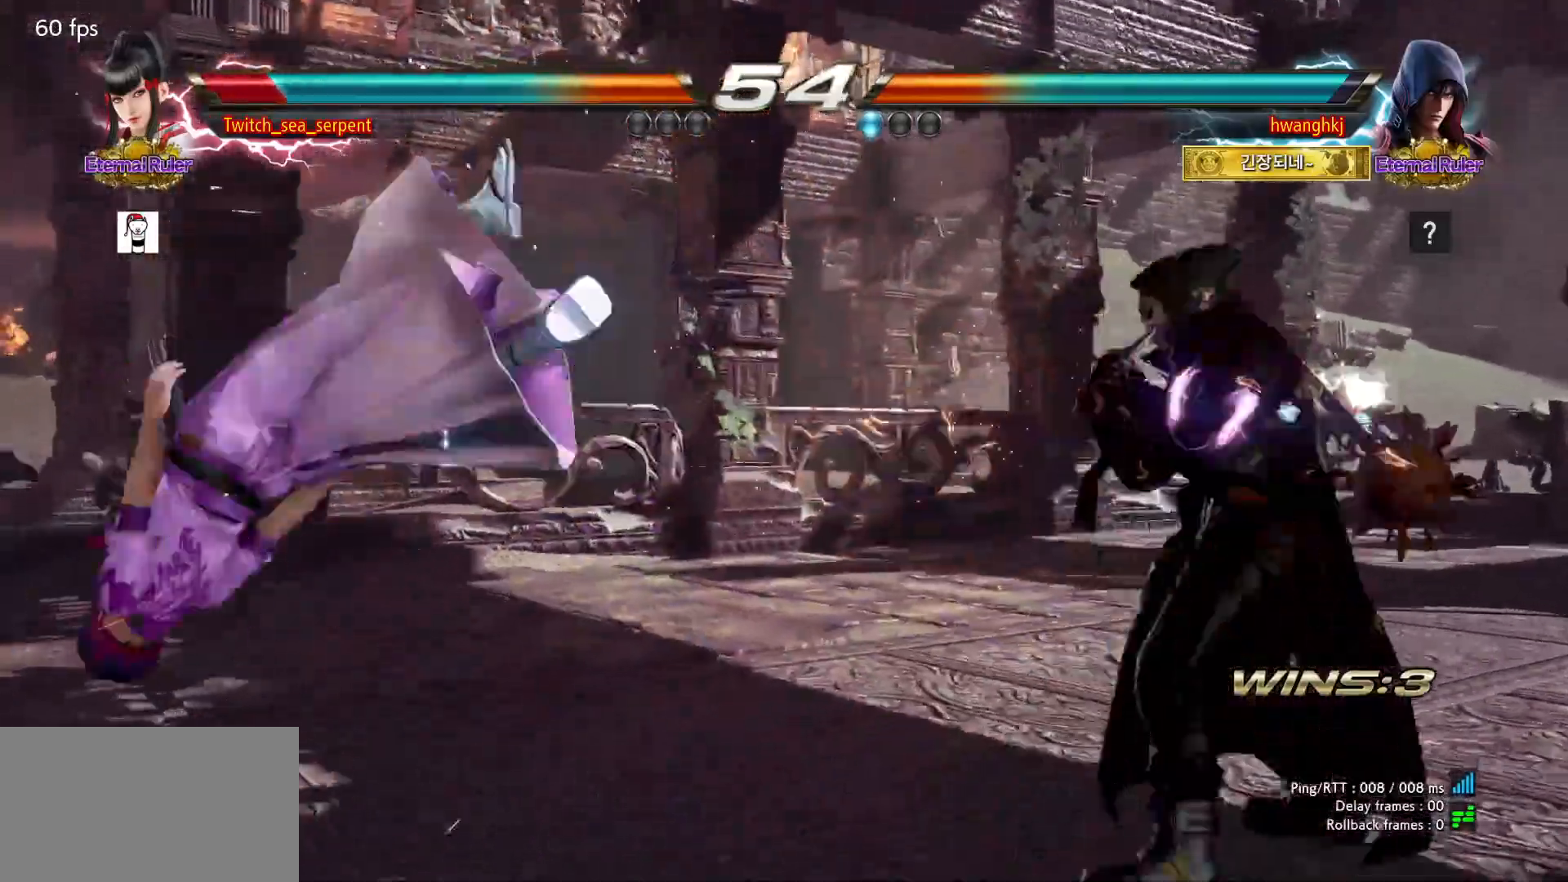
{"buttons": [], "events": [[17, "SQUARE", "down"], [83, "SQUARE", "up"], [167, "SQUARE", "down"], [217, "SQUARE", "up"], [300, "SQUARE", "down"], [350, "SQUARE", "up"], [433, "SQUARE", "down"], [483, "SQUARE", "up"]]}